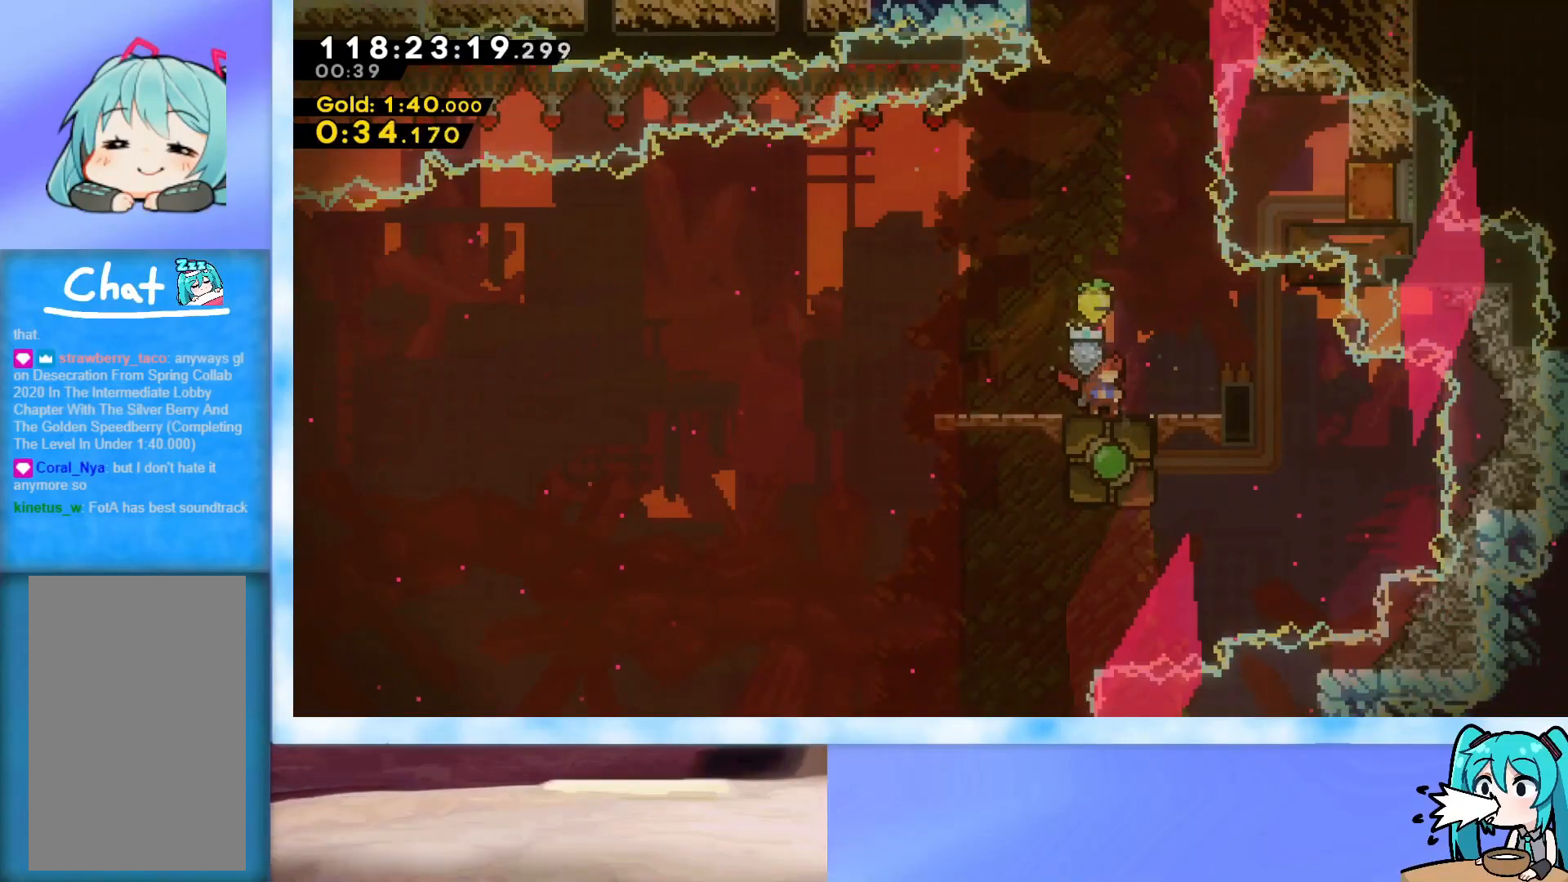
Gameplay with keyboard; each line is a JSON object with the keys held at the frame after it. "events" lists presses ("down") and releases ("up") of "dash", "demo", "down", "grab", "j2", "jump", "left", "pause", "right" and "up" between this image and that frame as [ms after this image, input, new state], when the widget could be followed in between. No other keys are recorded. Mouse input is not recorded. Key names are as the overlay labels them; some are game actions (e.g. jump) rather than physical keys.
{"keys": [], "events": []}
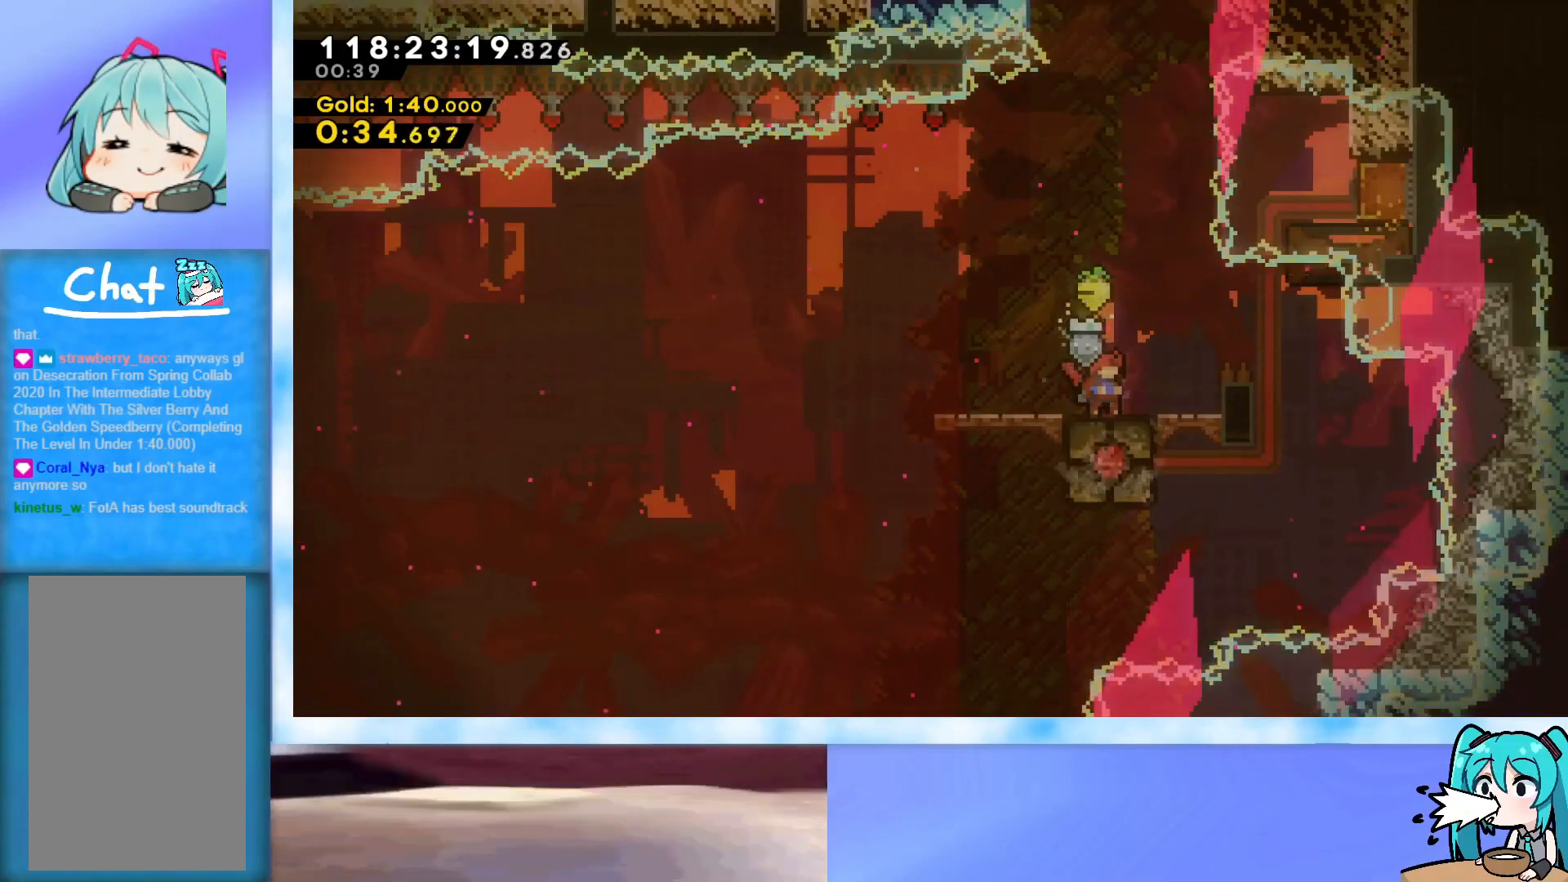
{"keys": ["up"], "events": [[433, "left", "down"], [483, "left", "up"], [483, "up", "down"]]}
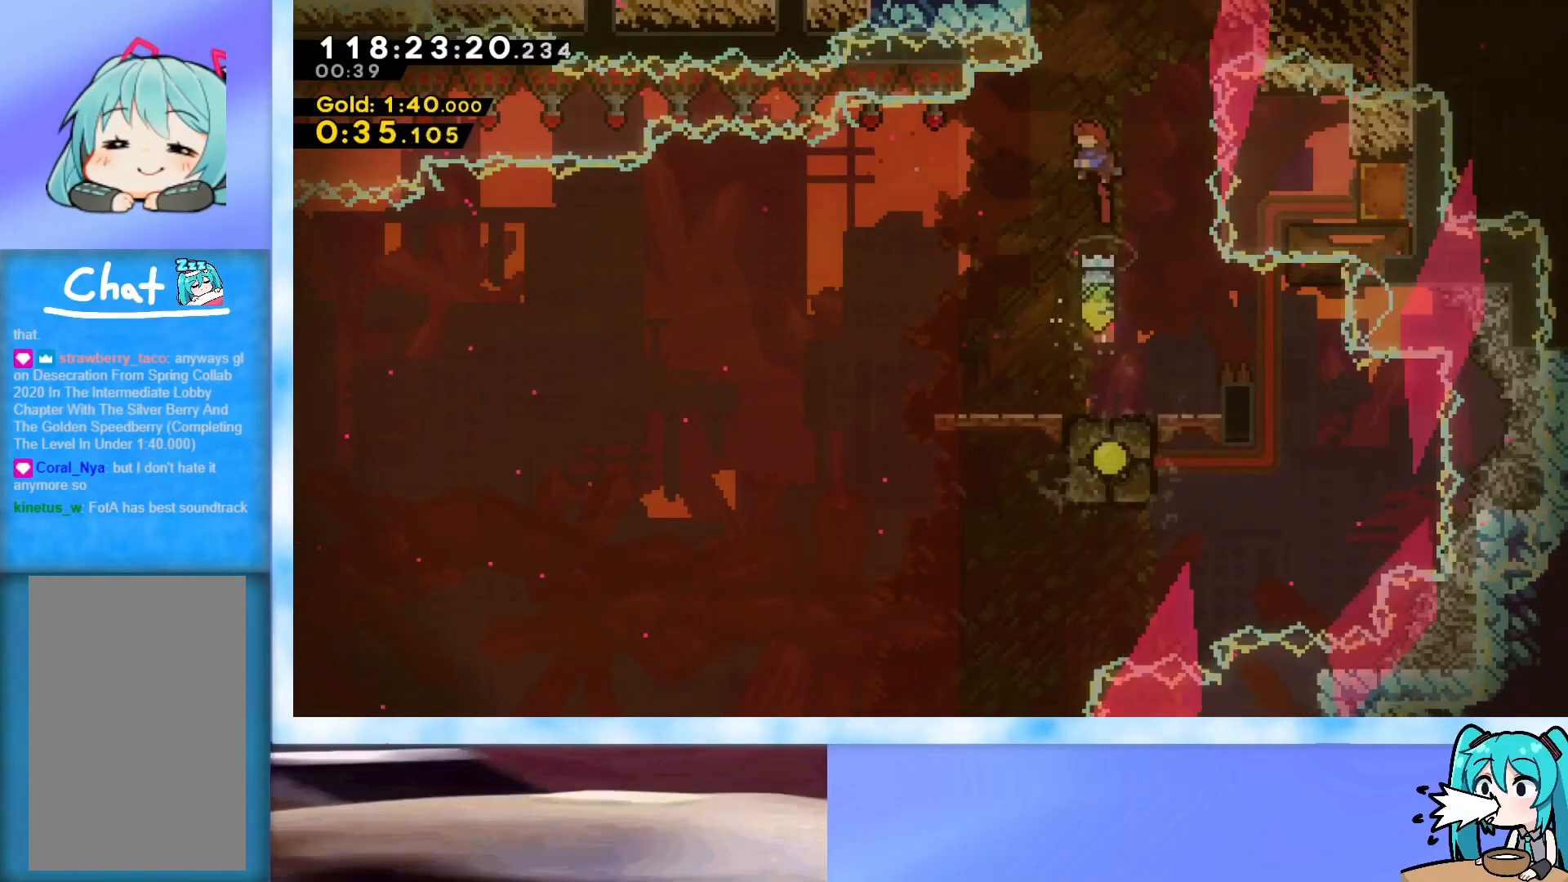
{"keys": ["left"], "events": [[84, "dash", "down"], [217, "dash", "up"], [367, "left", "down"], [367, "up", "up"]]}
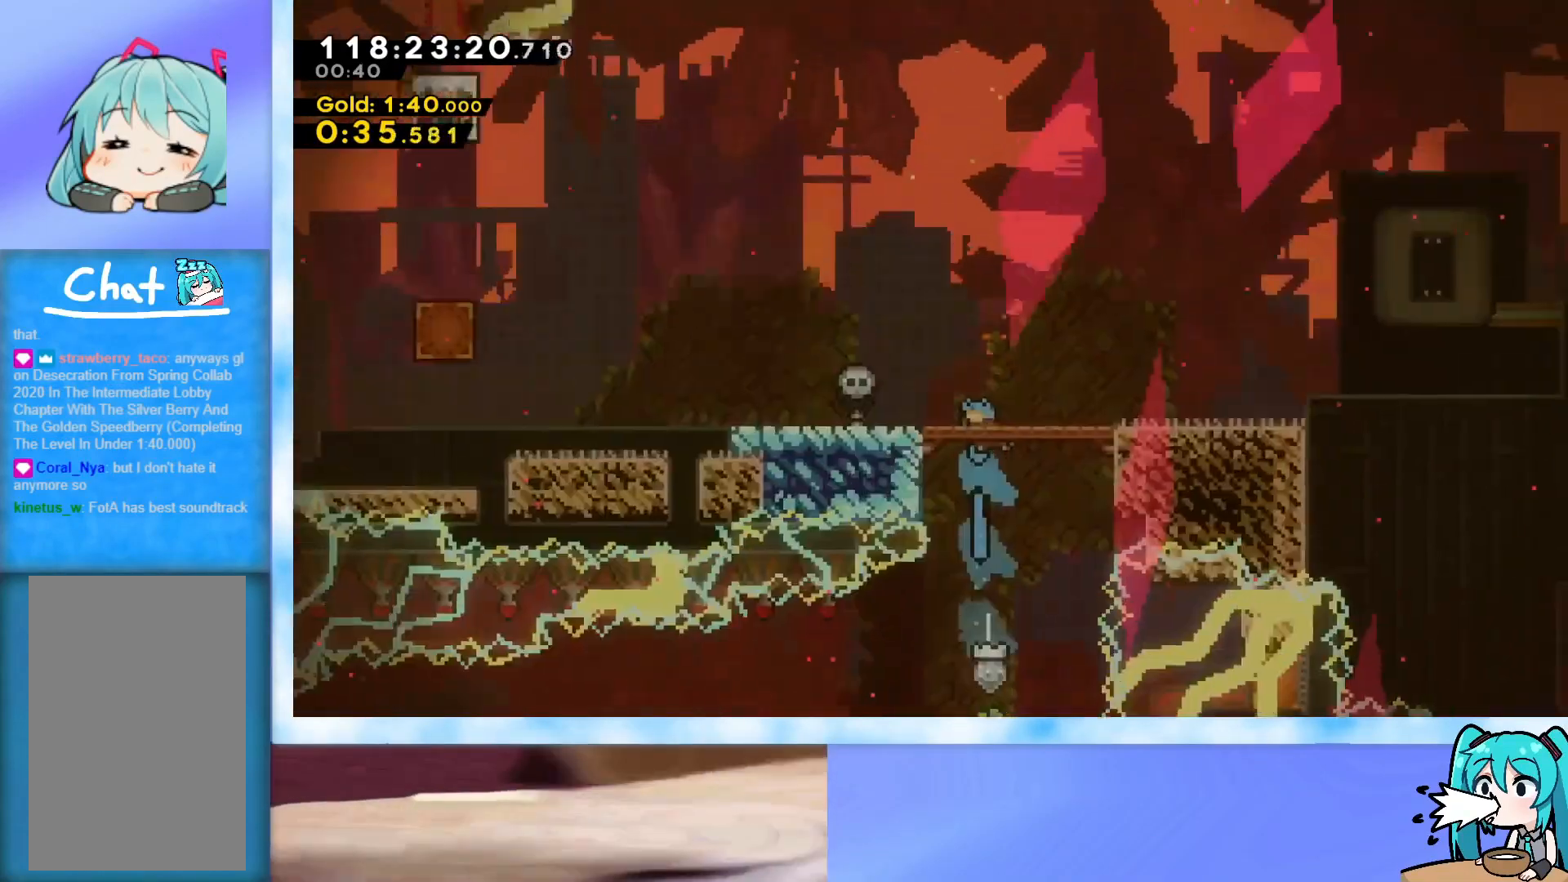
{"keys": ["left"], "events": []}
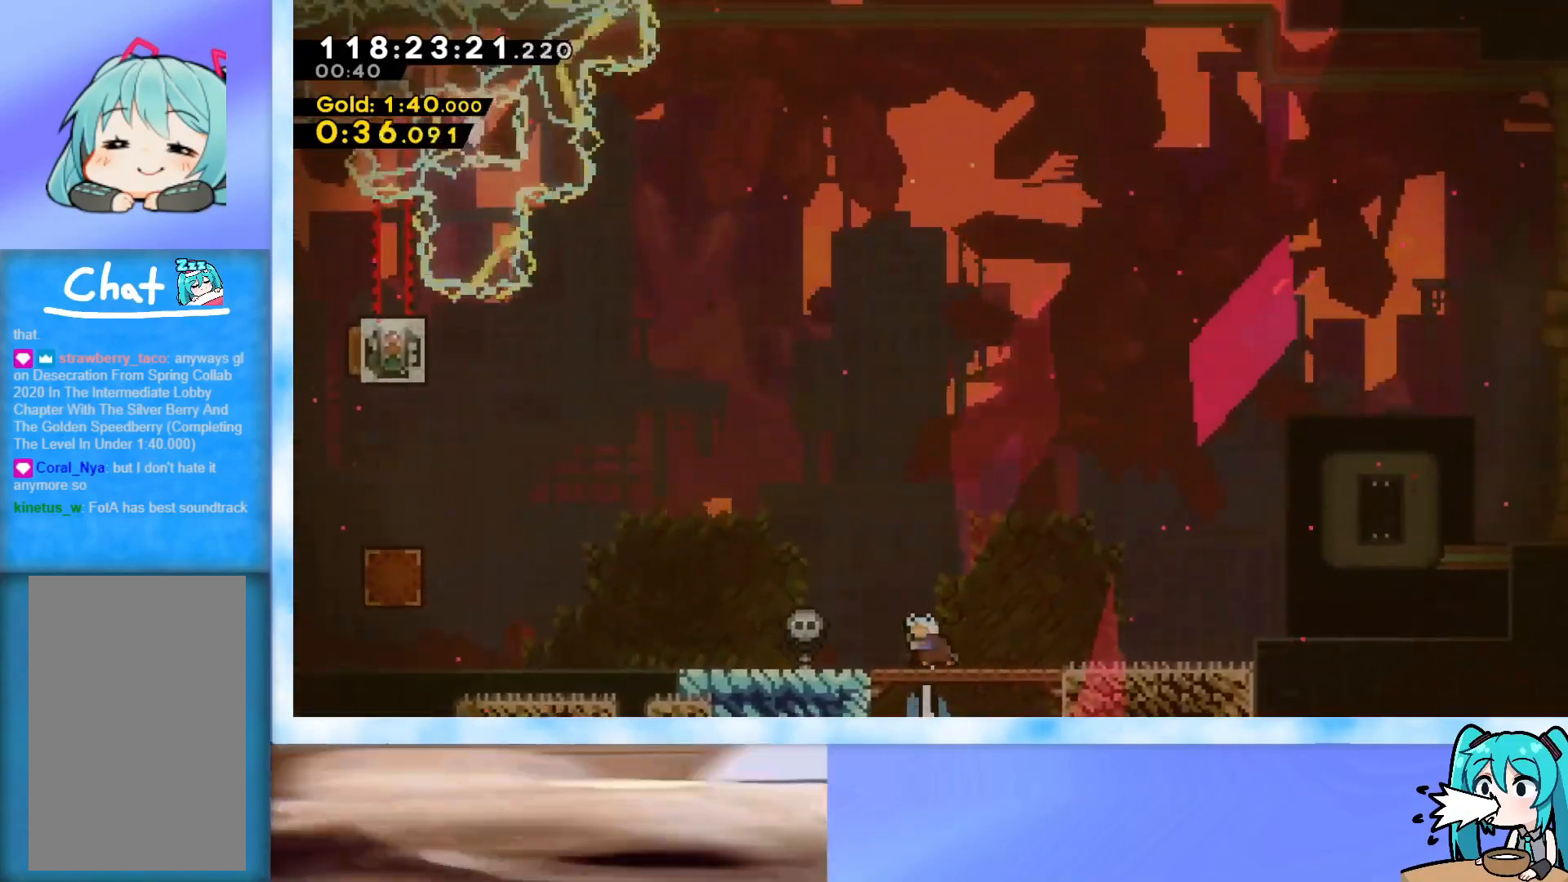
{"keys": ["left"], "events": [[117, "dash", "down"], [117, "down", "down"], [250, "dash", "up"], [250, "down", "up"], [300, "jump", "down"], [350, "jump", "up"]]}
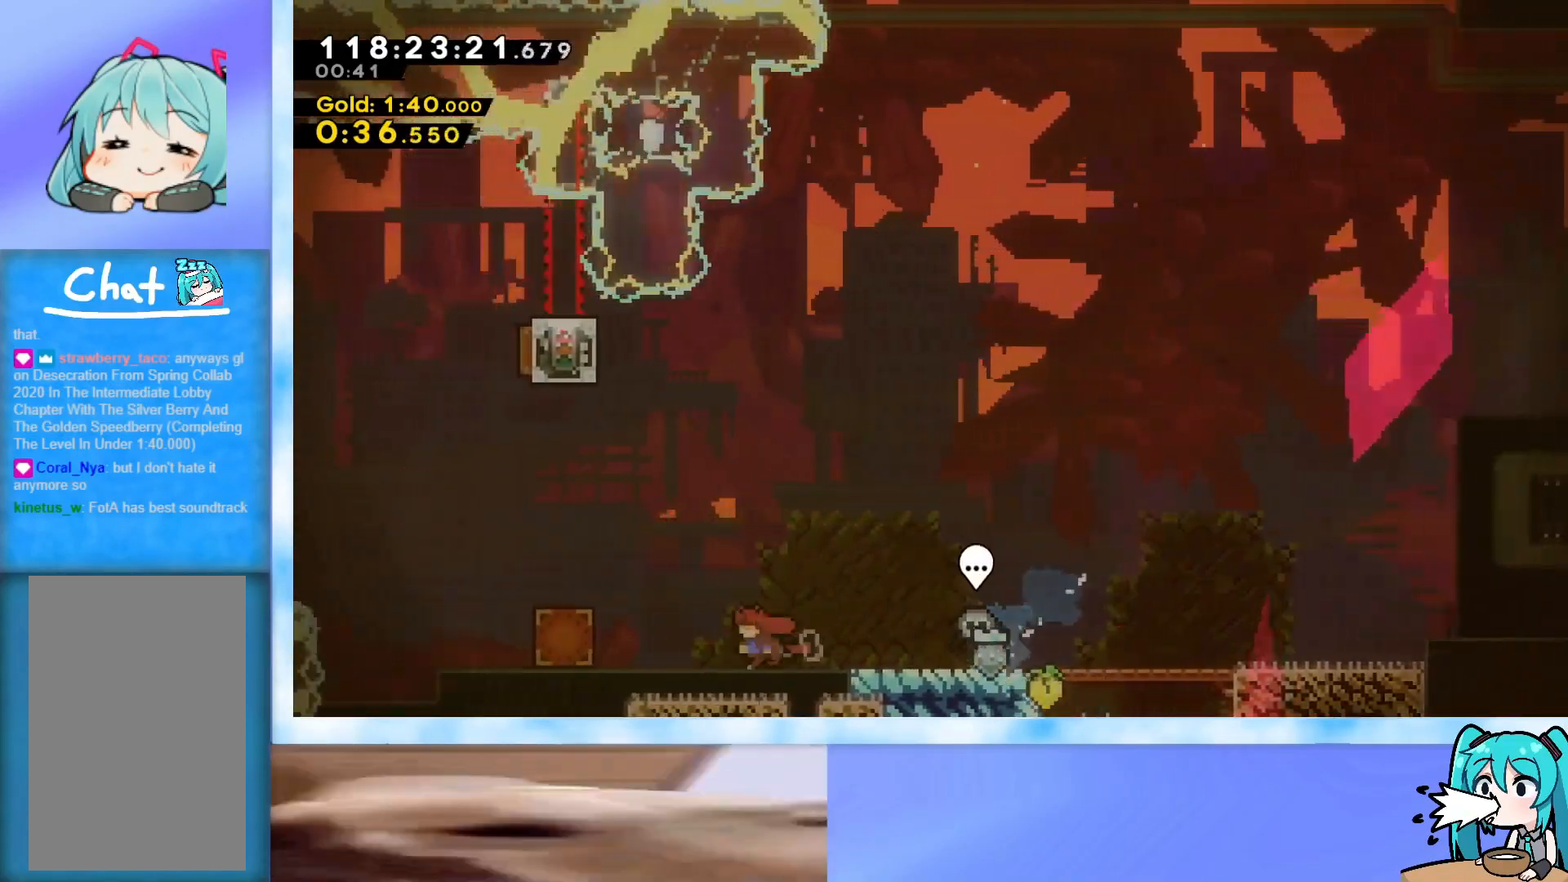
{"keys": ["grab"], "events": [[33, "jump", "down"], [83, "grab", "down"], [116, "jump", "up"], [267, "left", "up"]]}
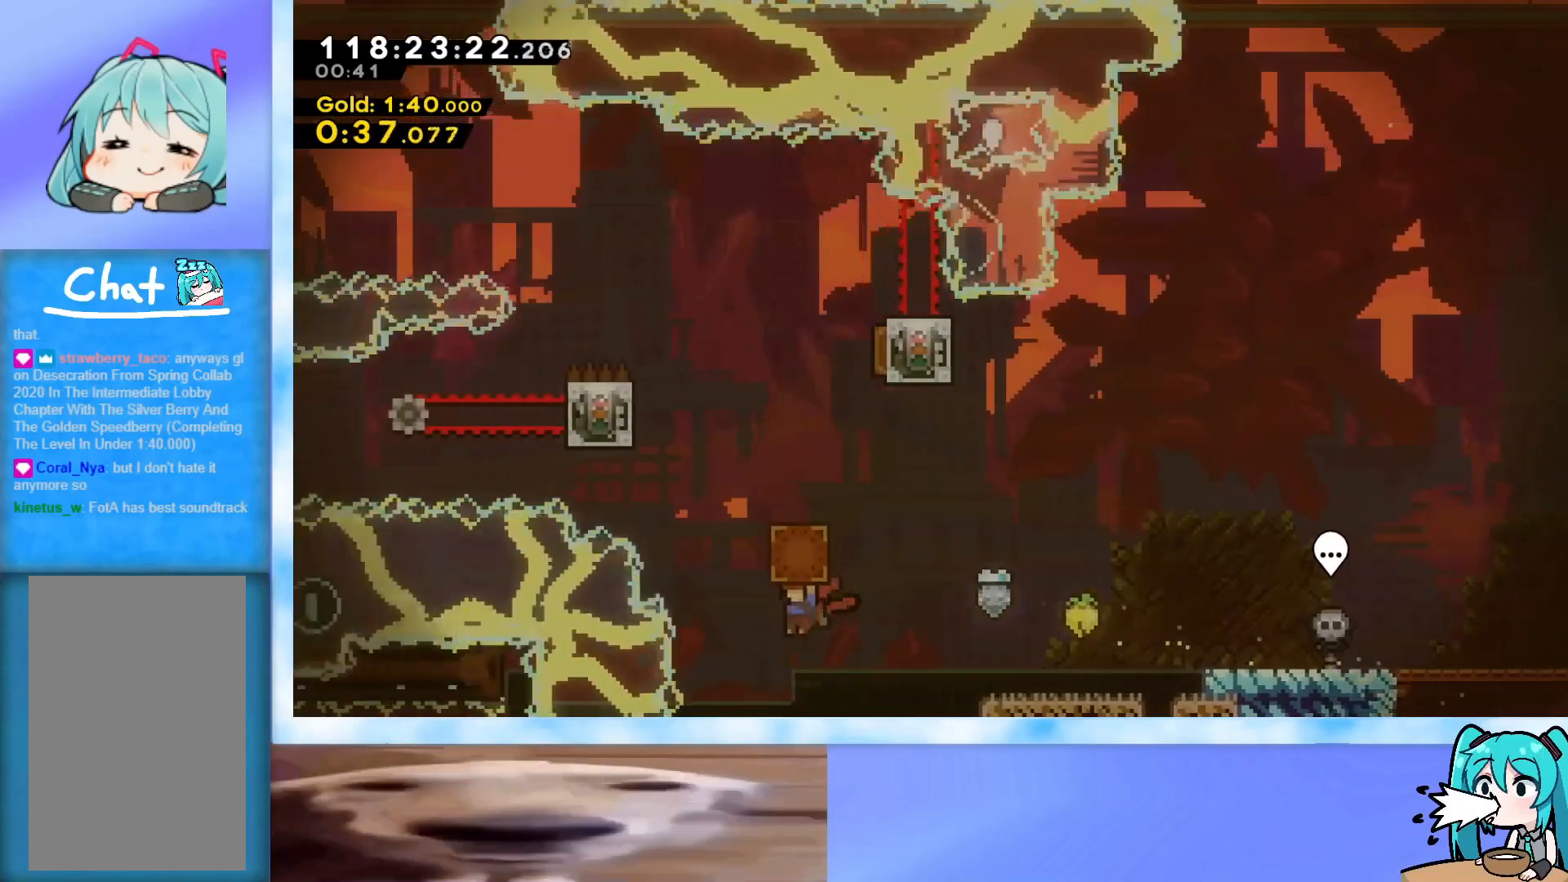
{"keys": ["jump", "right", "up"], "events": [[184, "grab", "up"], [384, "jump", "down"], [384, "right", "down"], [384, "up", "down"]]}
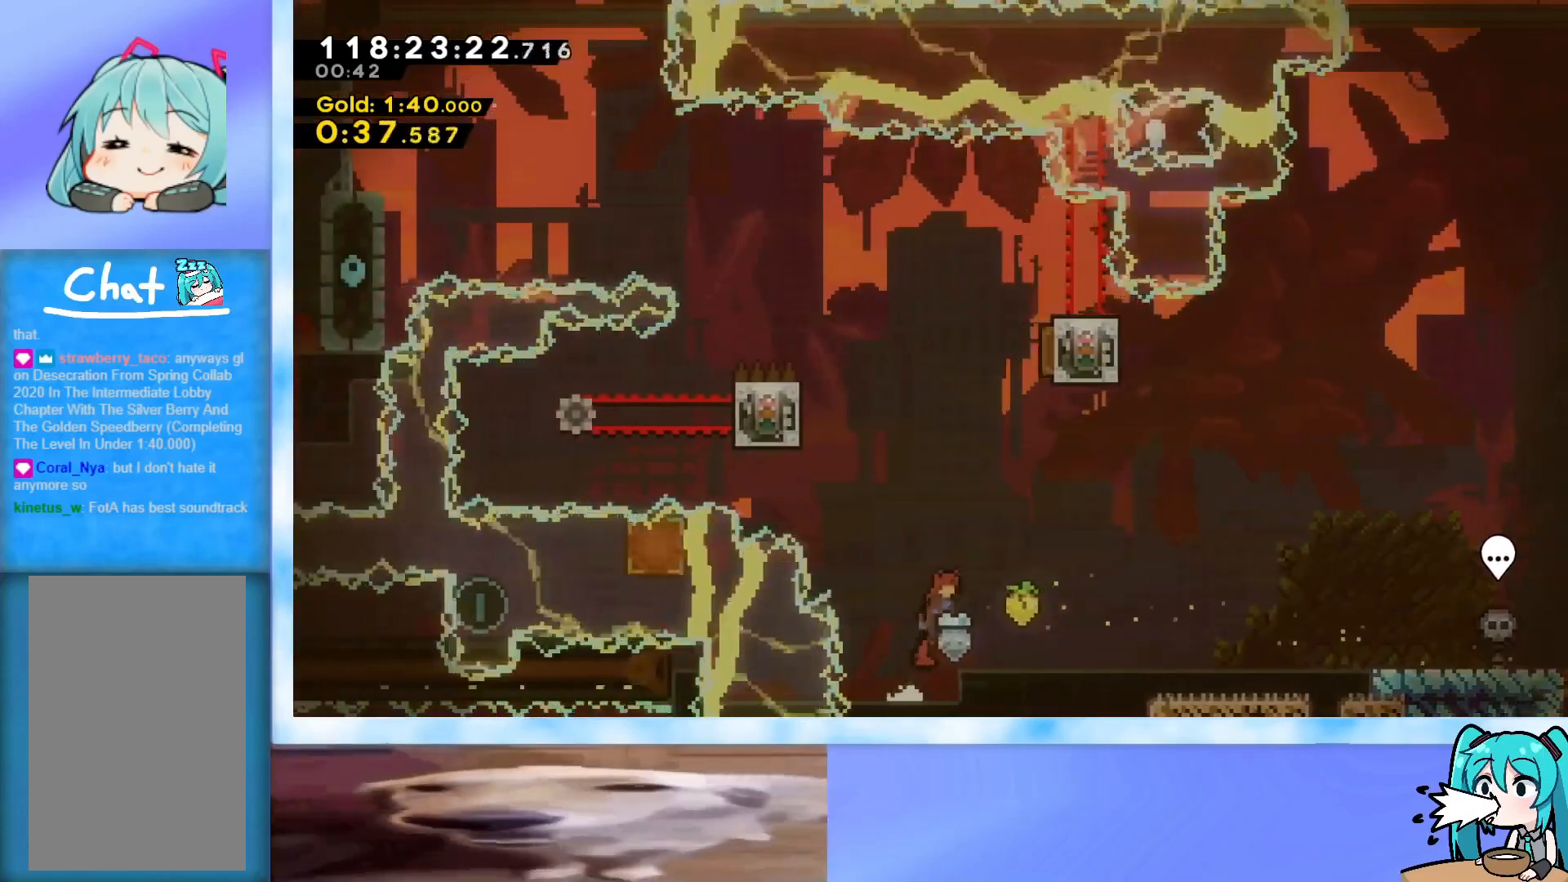
{"keys": ["jump", "right", "up"], "events": [[150, "right", "up"], [200, "dash", "down"], [350, "dash", "up"], [383, "right", "down"]]}
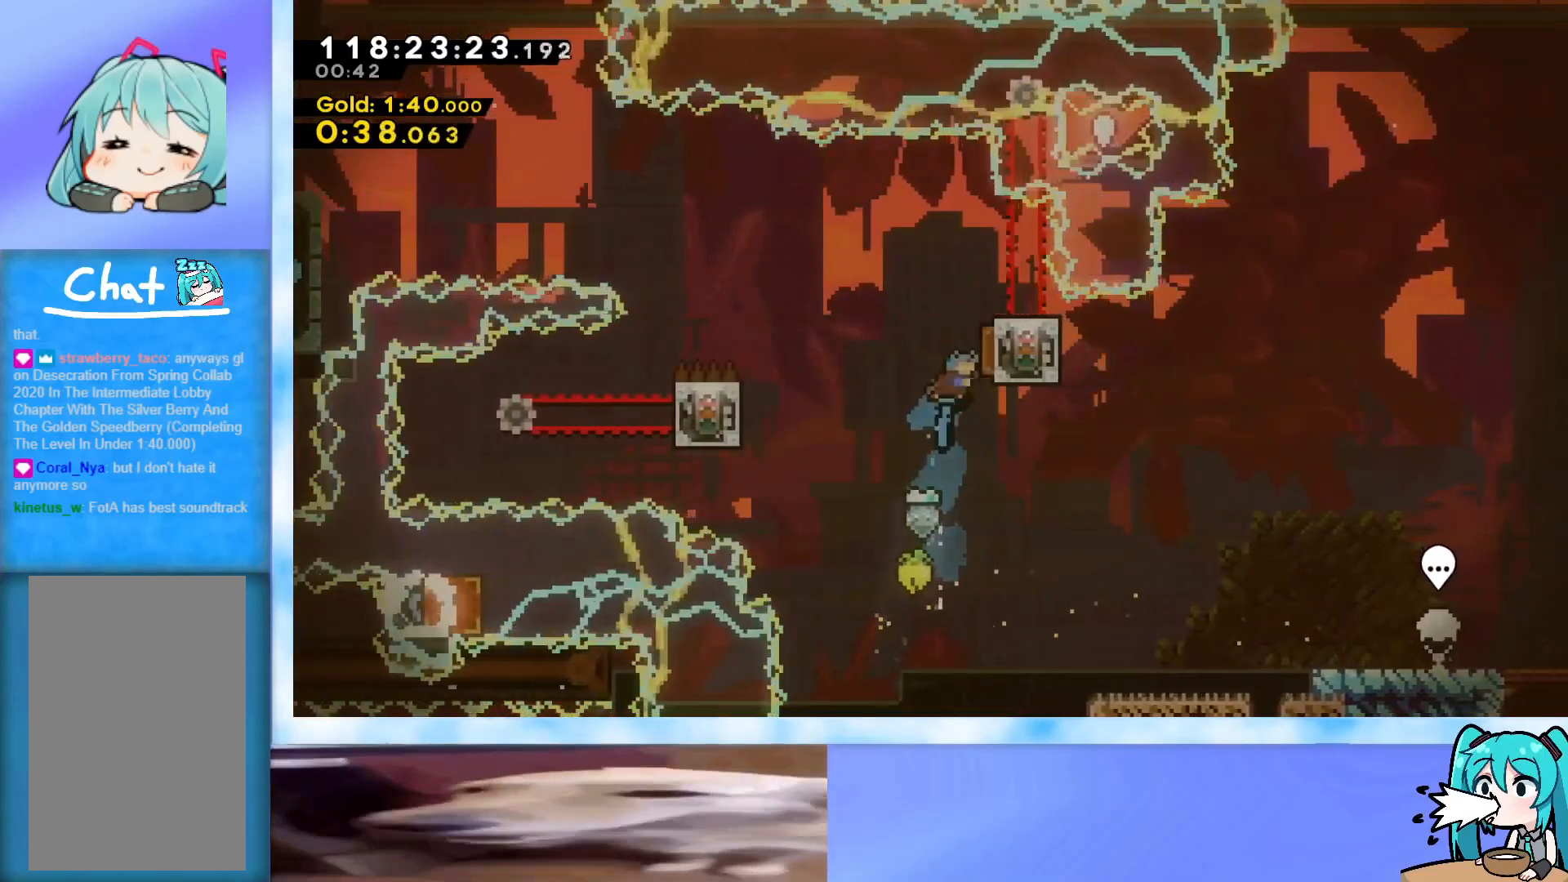
{"keys": ["left", "up"], "events": [[117, "left", "down"], [117, "right", "up"], [401, "jump", "up"]]}
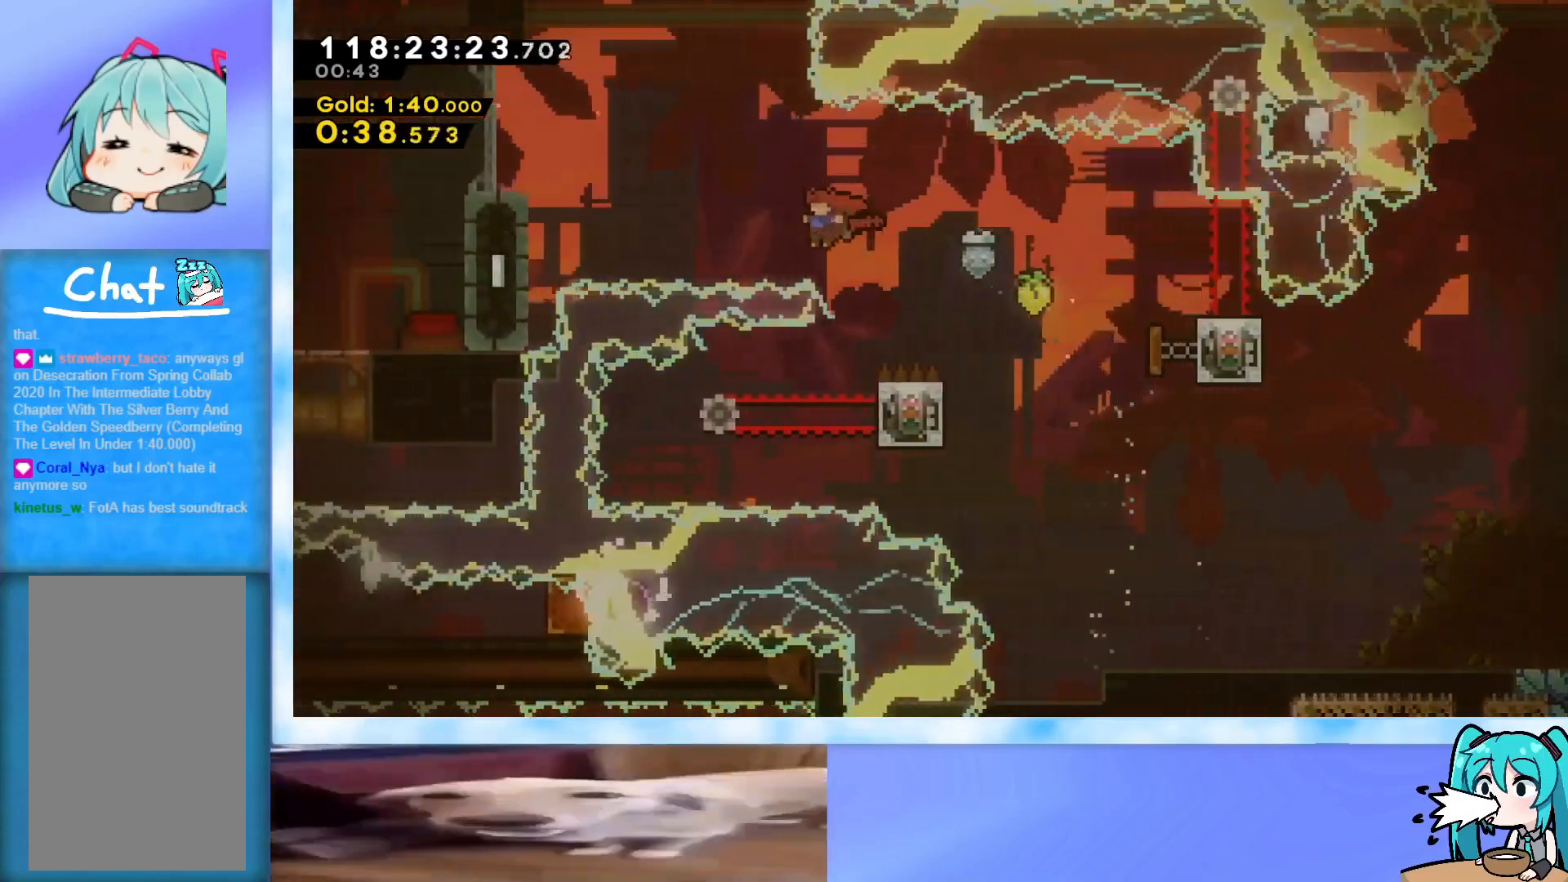
{"keys": ["down", "left"], "events": [[50, "dash", "down"], [133, "dash", "up"], [333, "up", "up"], [467, "down", "down"]]}
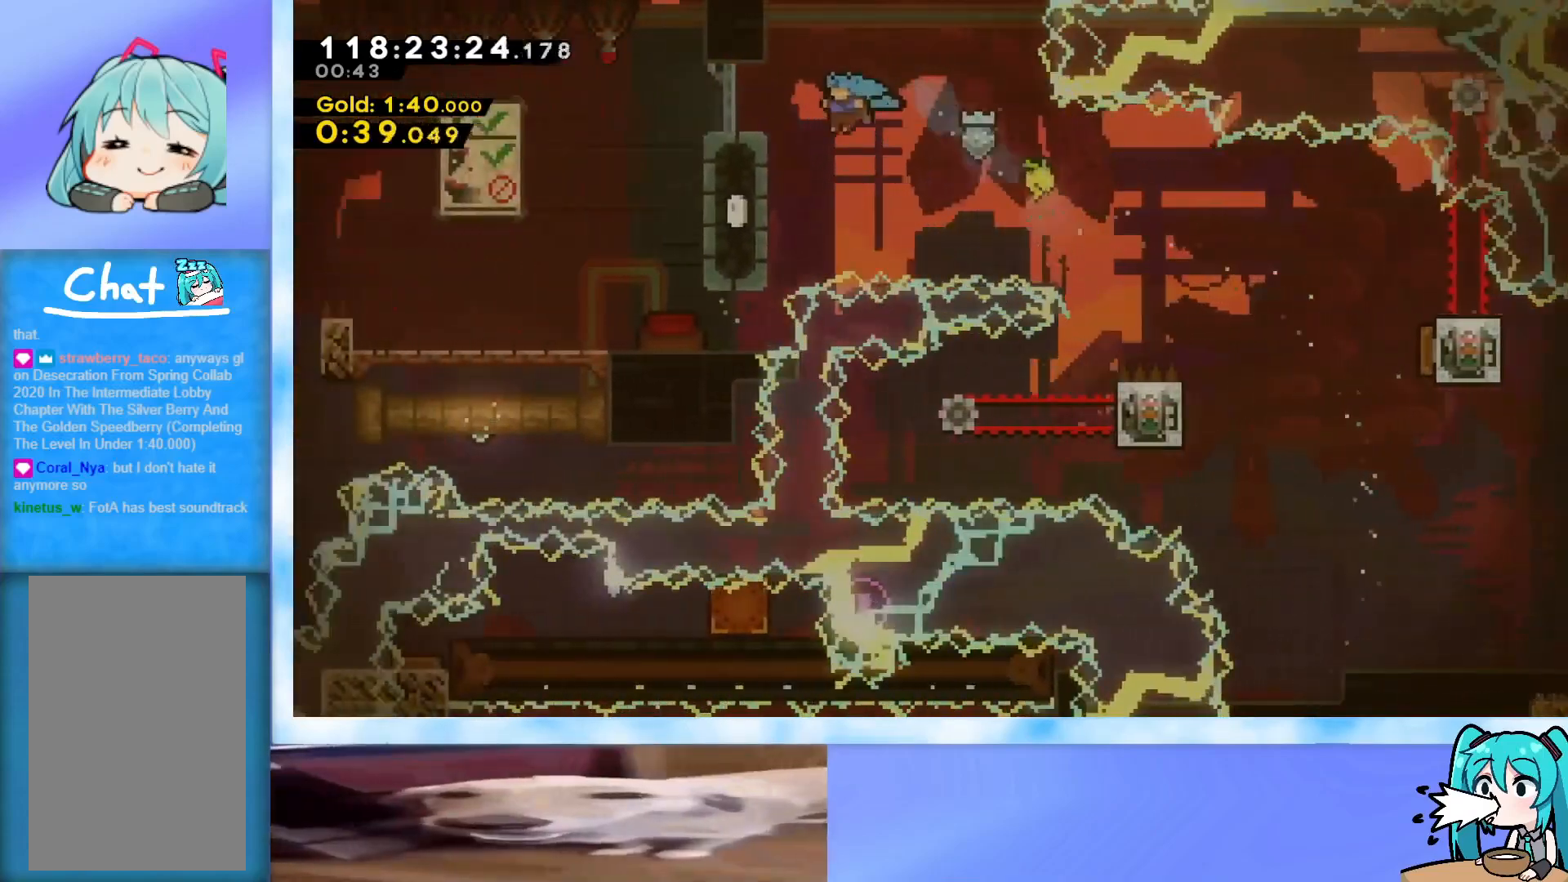
{"keys": ["jump", "left"], "events": [[351, "down", "up"], [434, "jump", "down"]]}
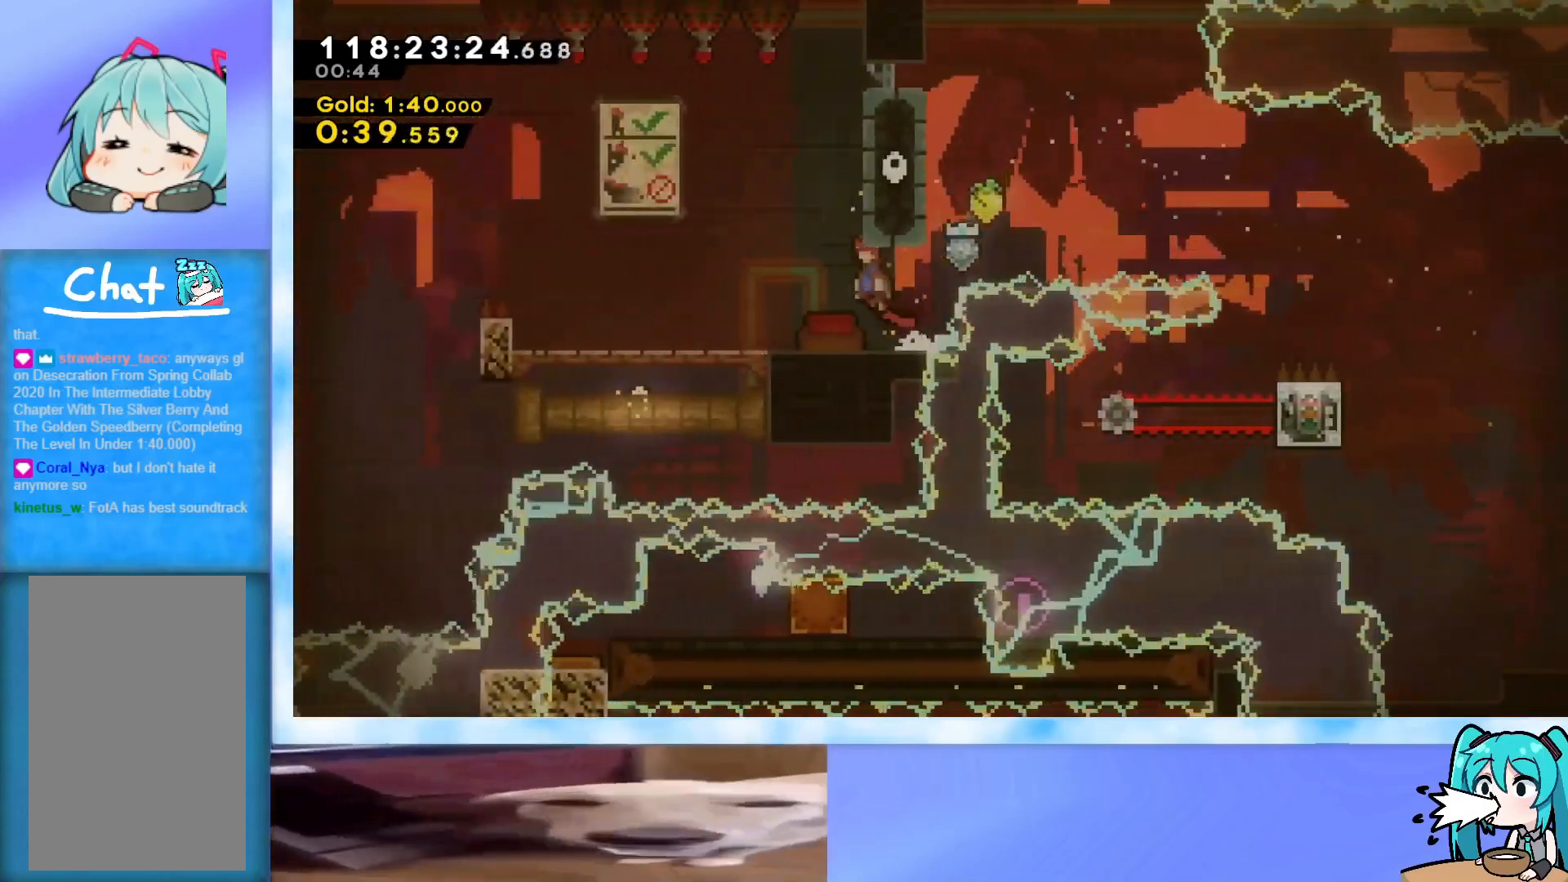
{"keys": ["left"], "events": [[33, "jump", "up"], [83, "left", "up"], [400, "left", "down"]]}
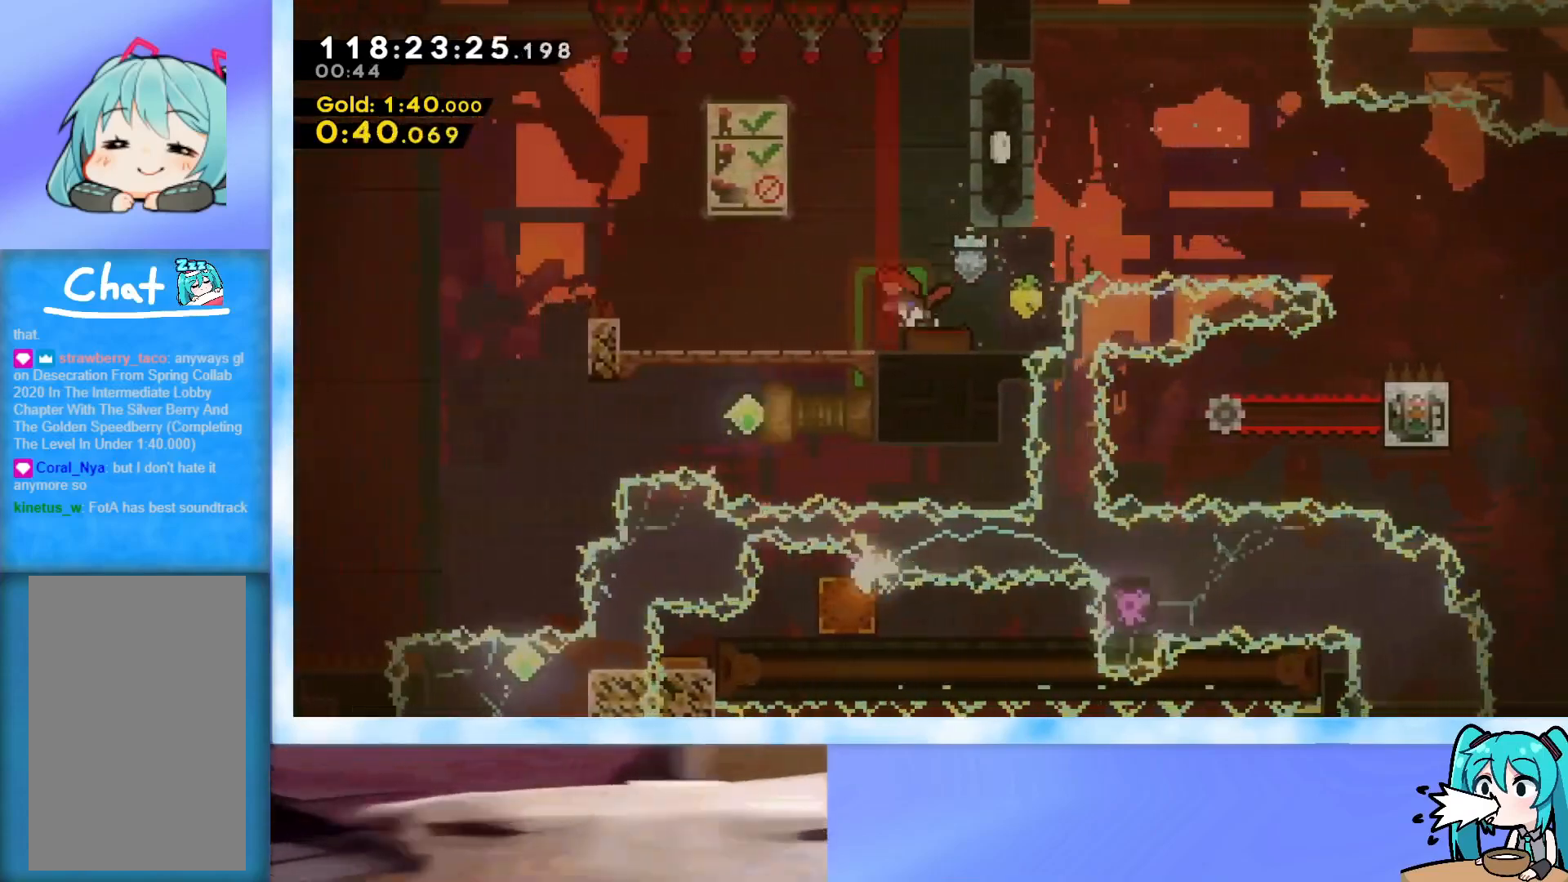
{"keys": ["grab", "left"], "events": [[334, "grab", "down"]]}
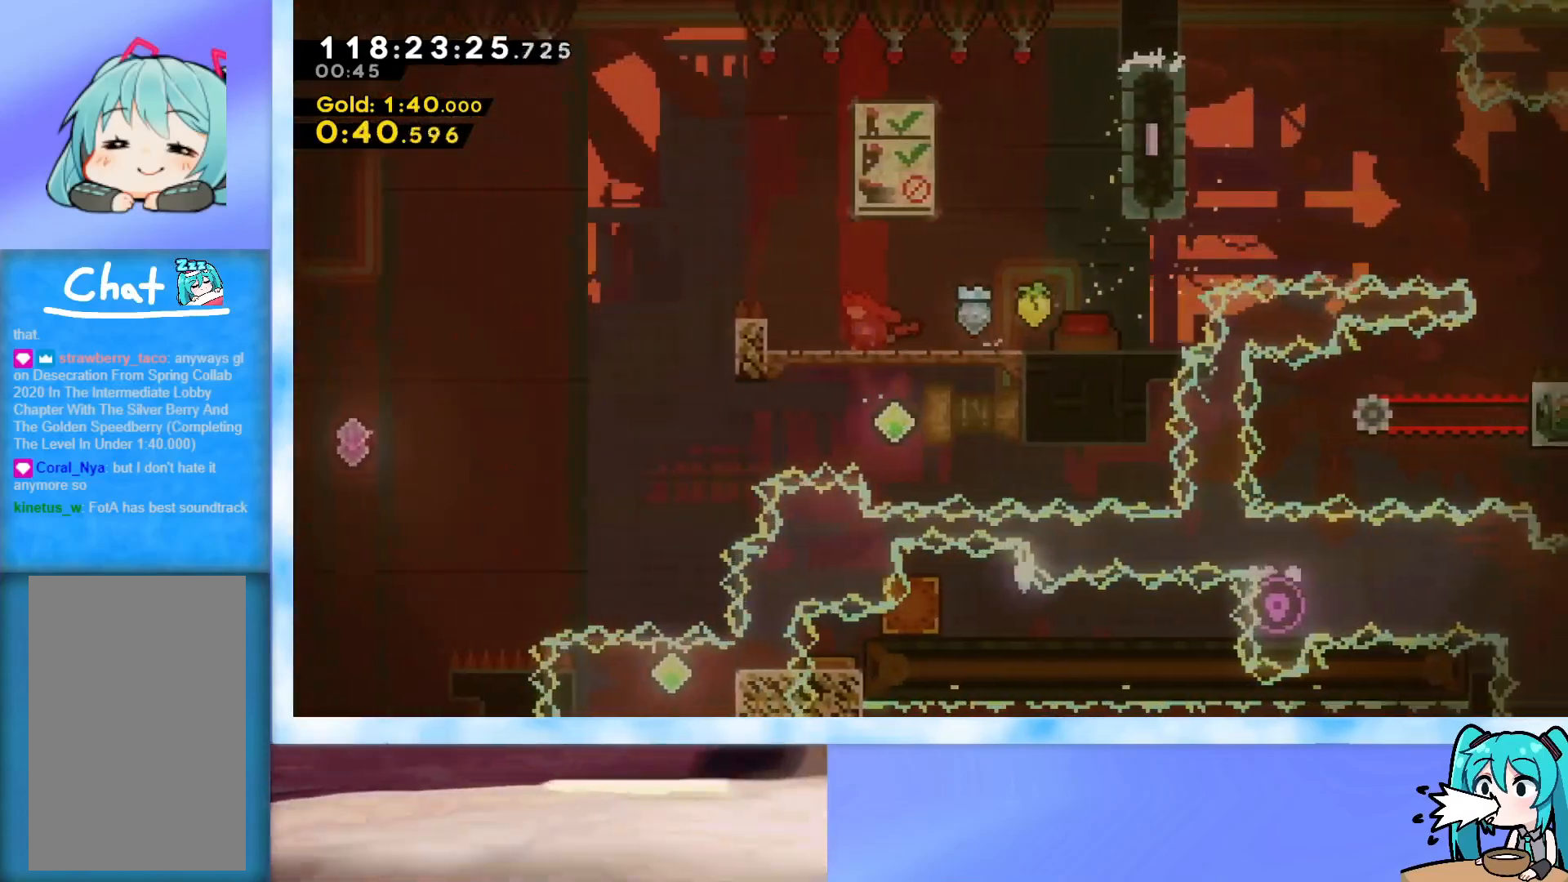
{"keys": ["grab"], "events": [[116, "left", "up"]]}
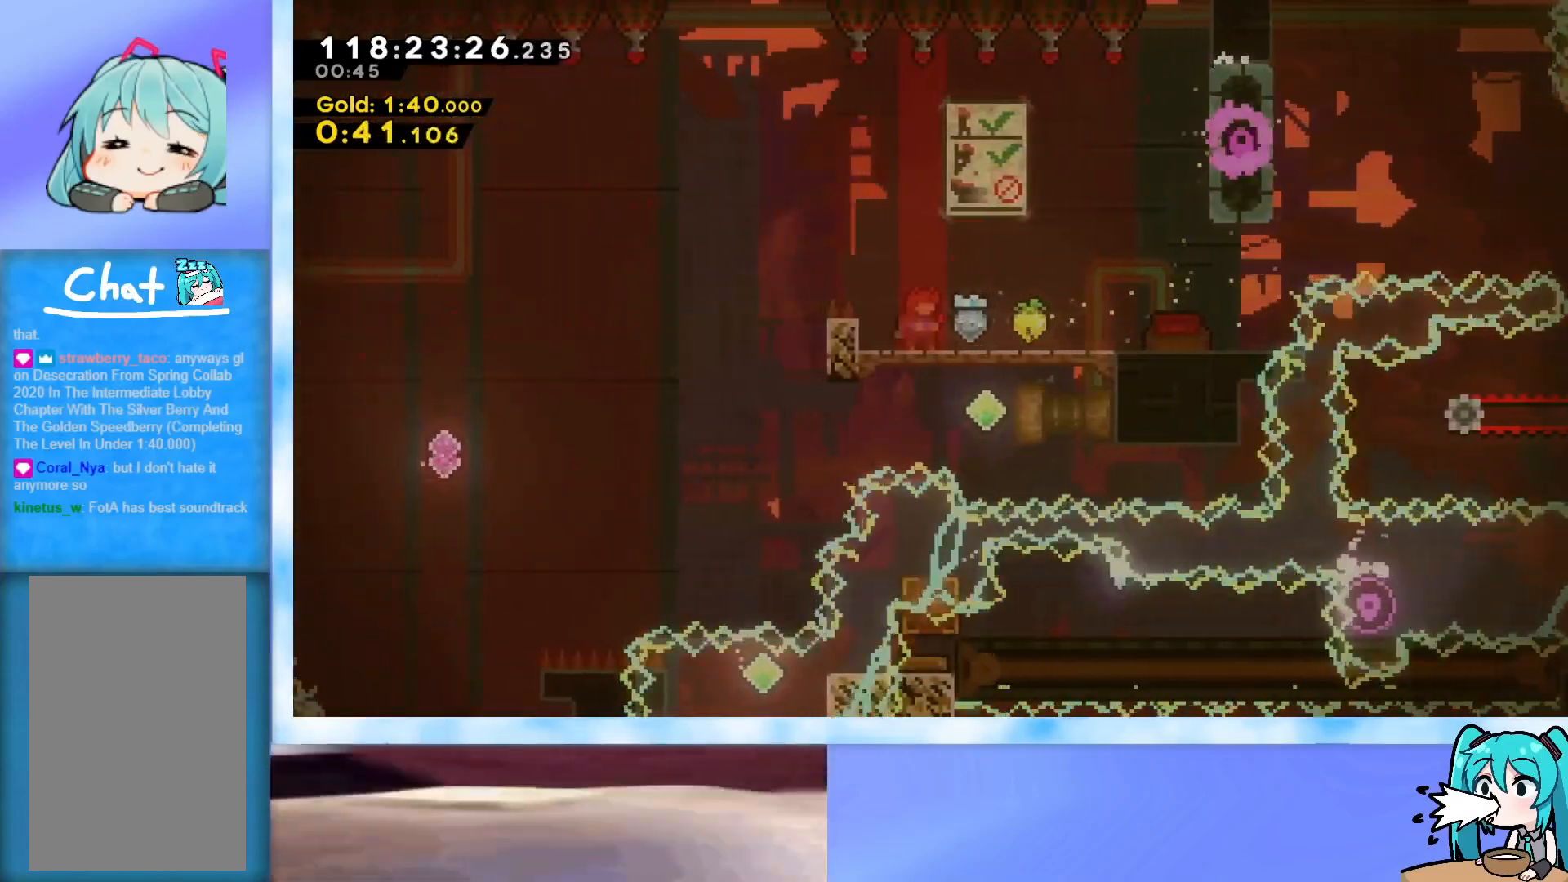
{"keys": ["grab"], "events": [[84, "left", "down"], [167, "left", "up"], [317, "right", "down"], [367, "right", "up"]]}
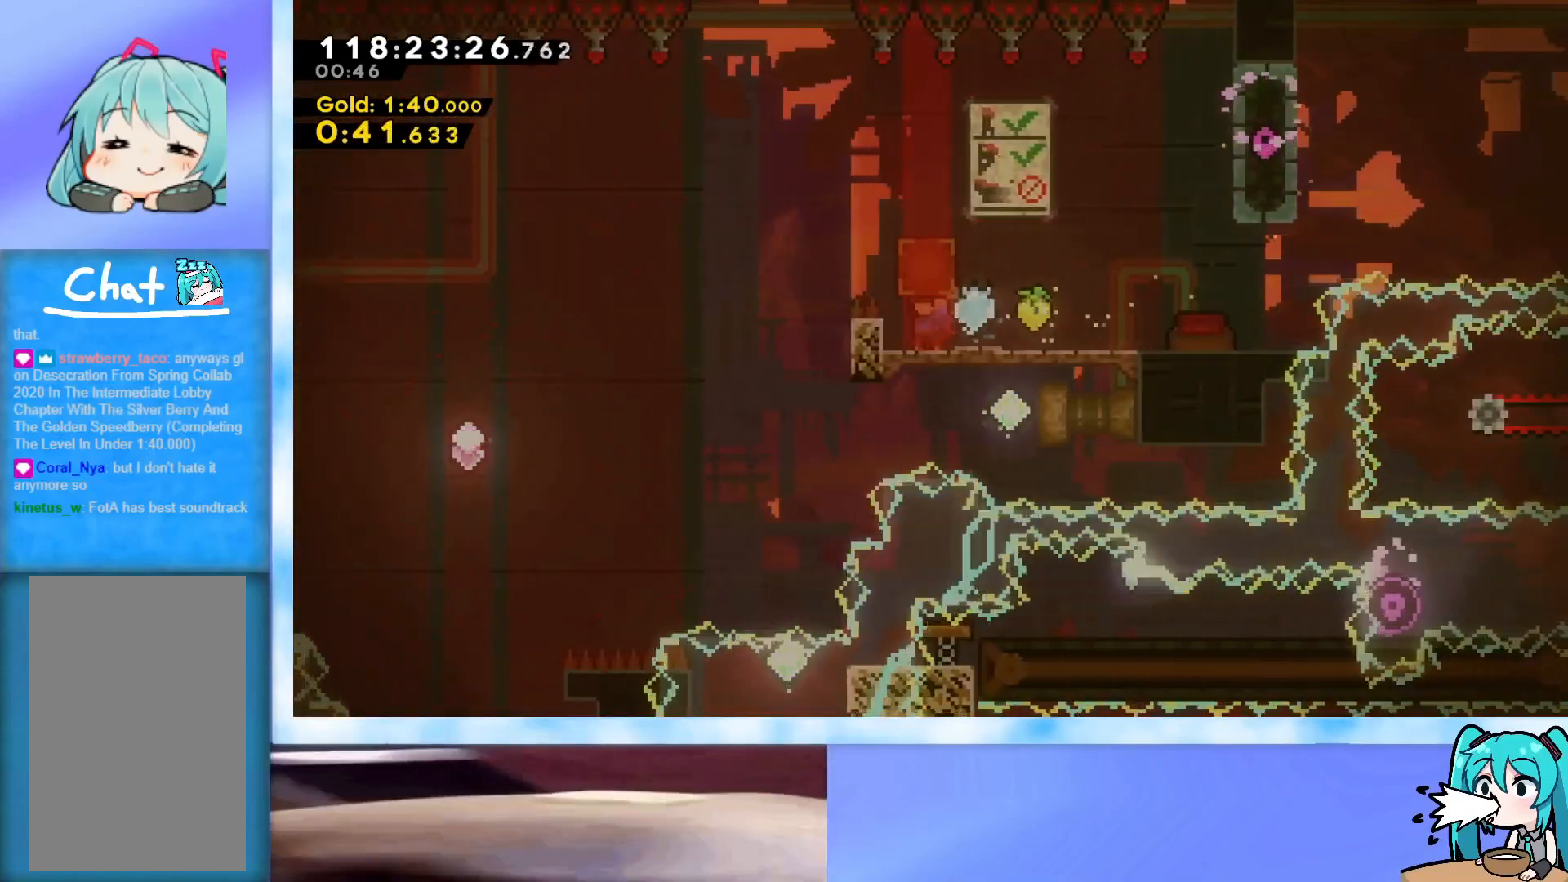
{"keys": ["jump", "left"], "events": [[50, "right", "down"], [100, "right", "up"], [283, "grab", "up"], [367, "left", "down"], [417, "jump", "down"]]}
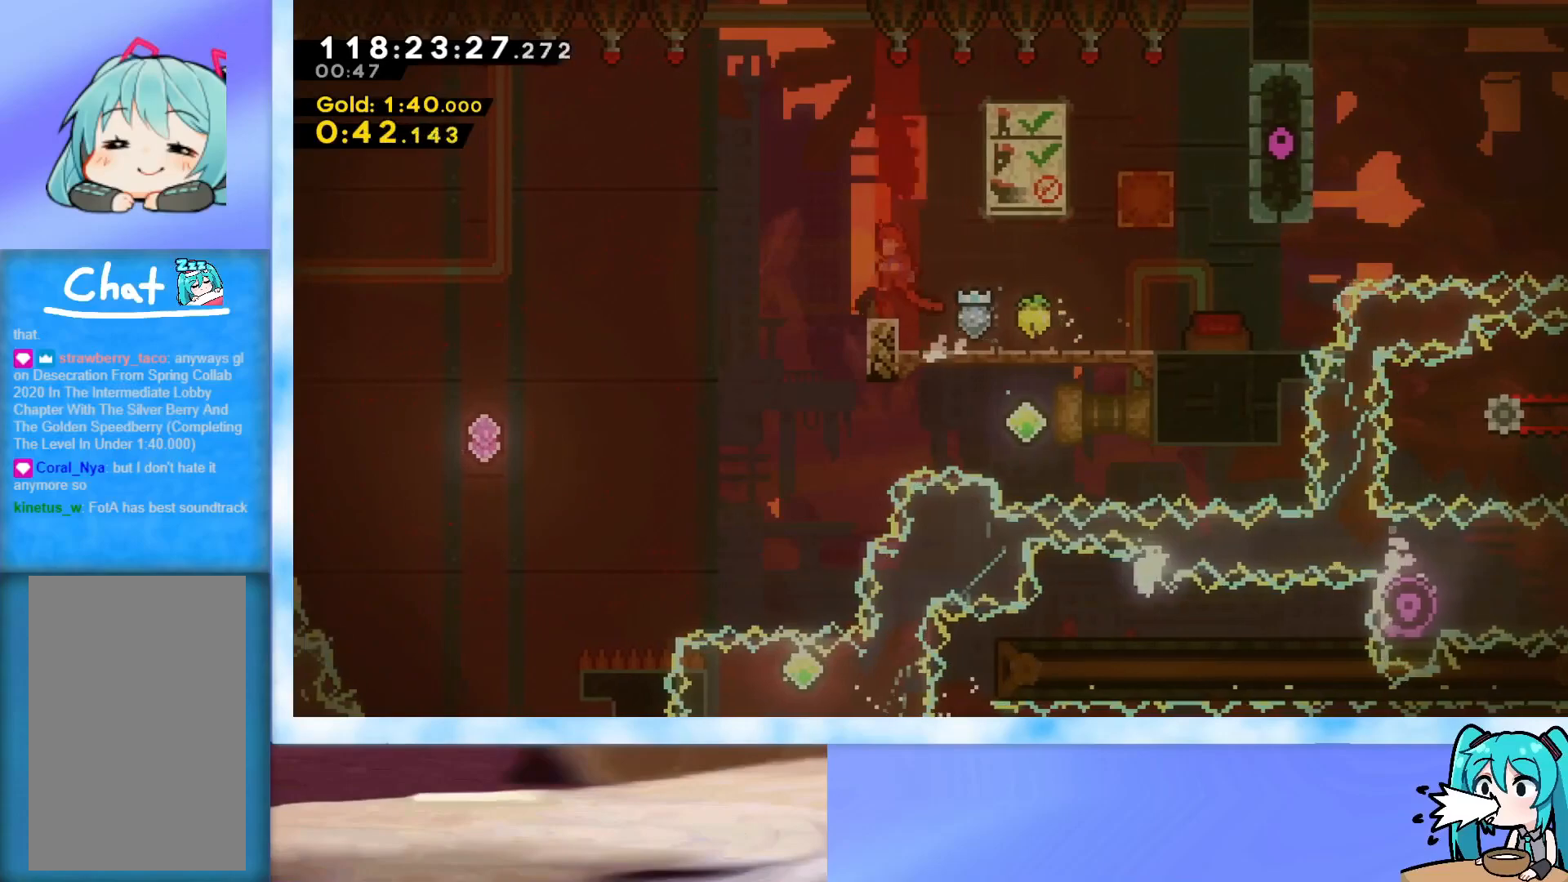
{"keys": ["right"], "events": [[17, "jump", "up"], [250, "left", "up"], [351, "right", "down"]]}
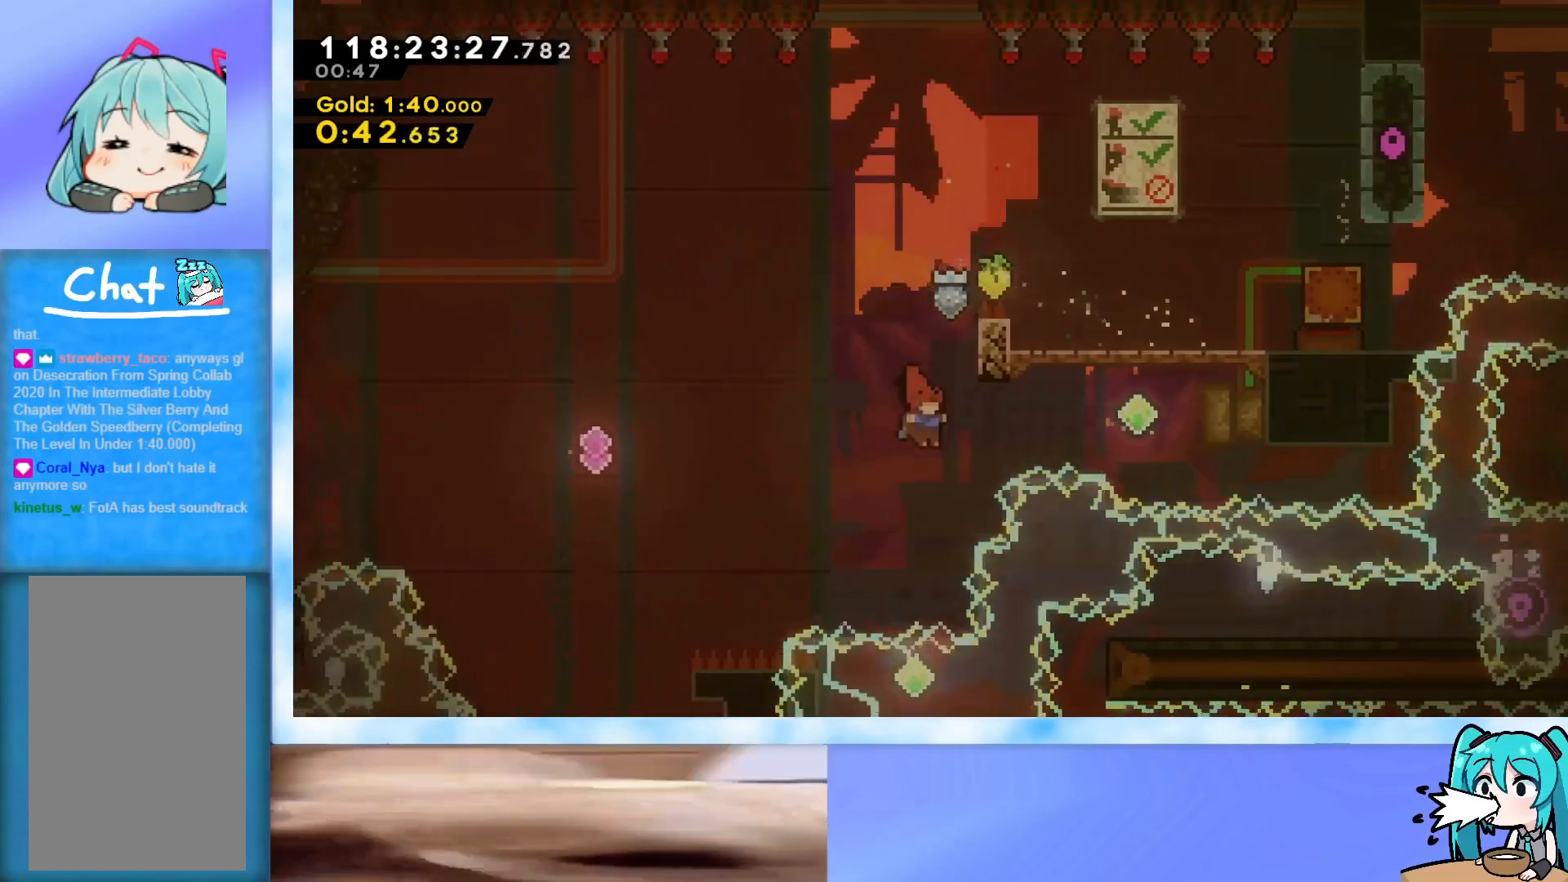
{"keys": ["grab", "right"], "events": [[50, "dash", "down"], [133, "dash", "up"], [183, "grab", "down"]]}
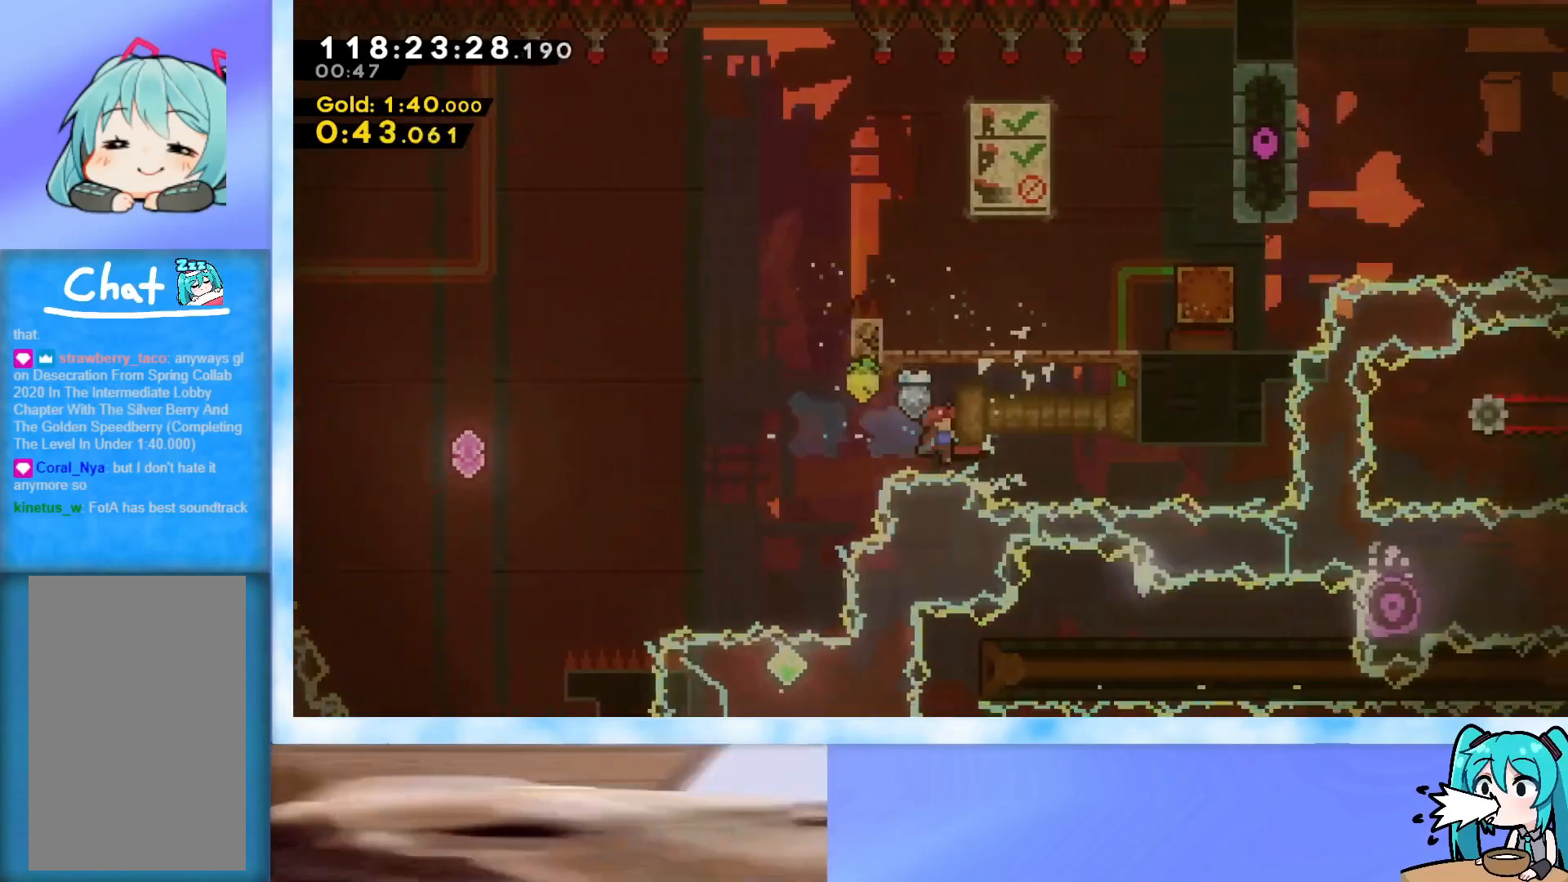
{"keys": ["grab", "jump", "left"], "events": [[67, "right", "up"], [67, "up", "down"], [201, "up", "up"], [251, "left", "down"], [301, "jump", "down"]]}
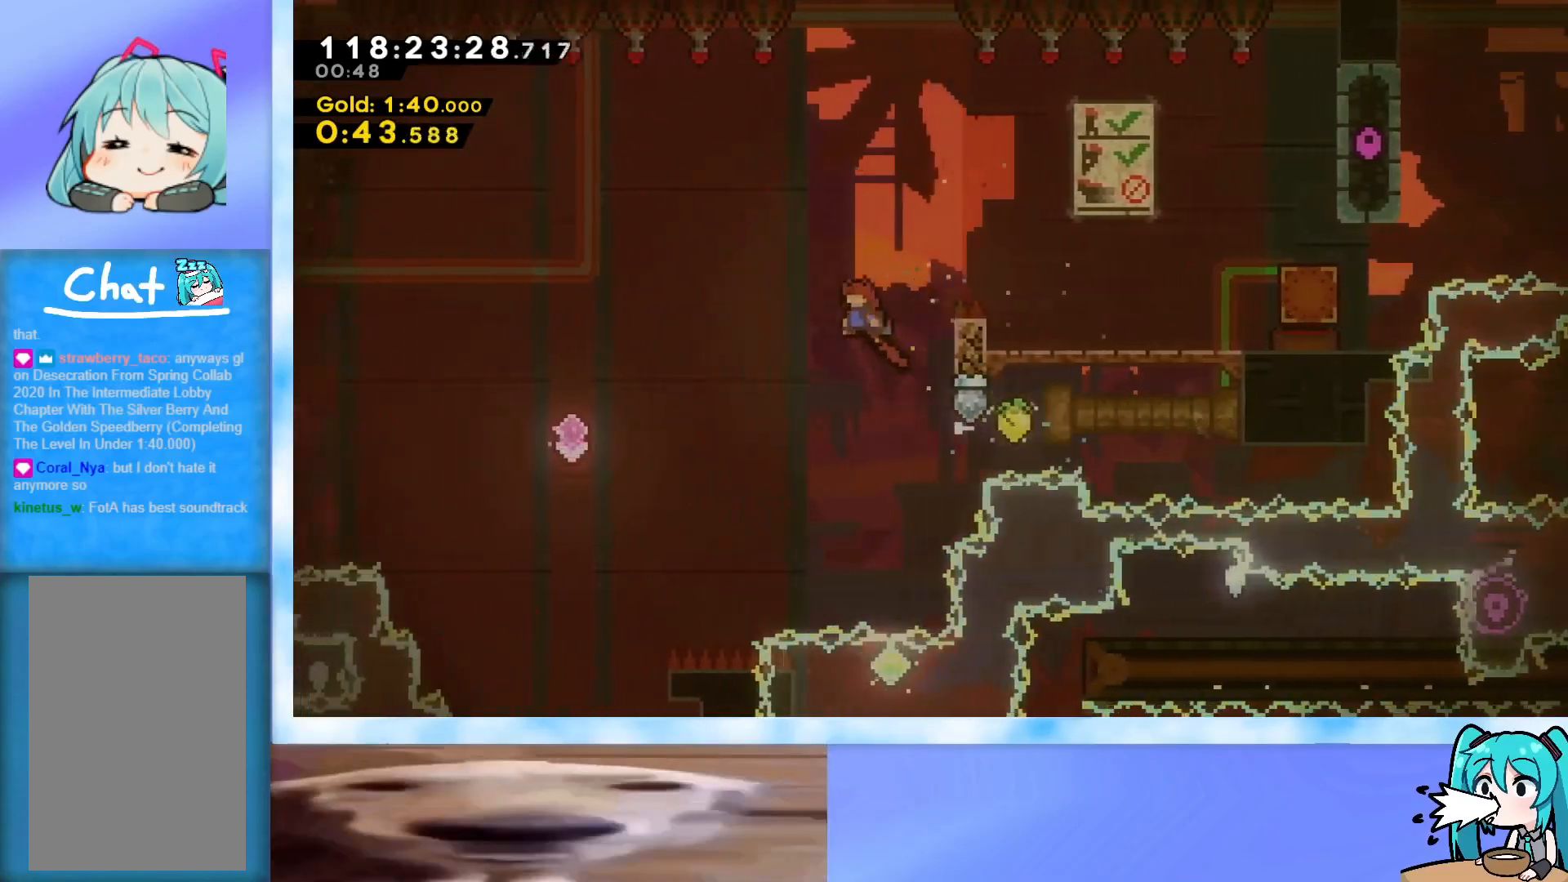
{"keys": ["right", "up"], "events": [[217, "left", "up"], [217, "right", "down"], [217, "up", "down"], [450, "grab", "up"], [450, "jump", "up"]]}
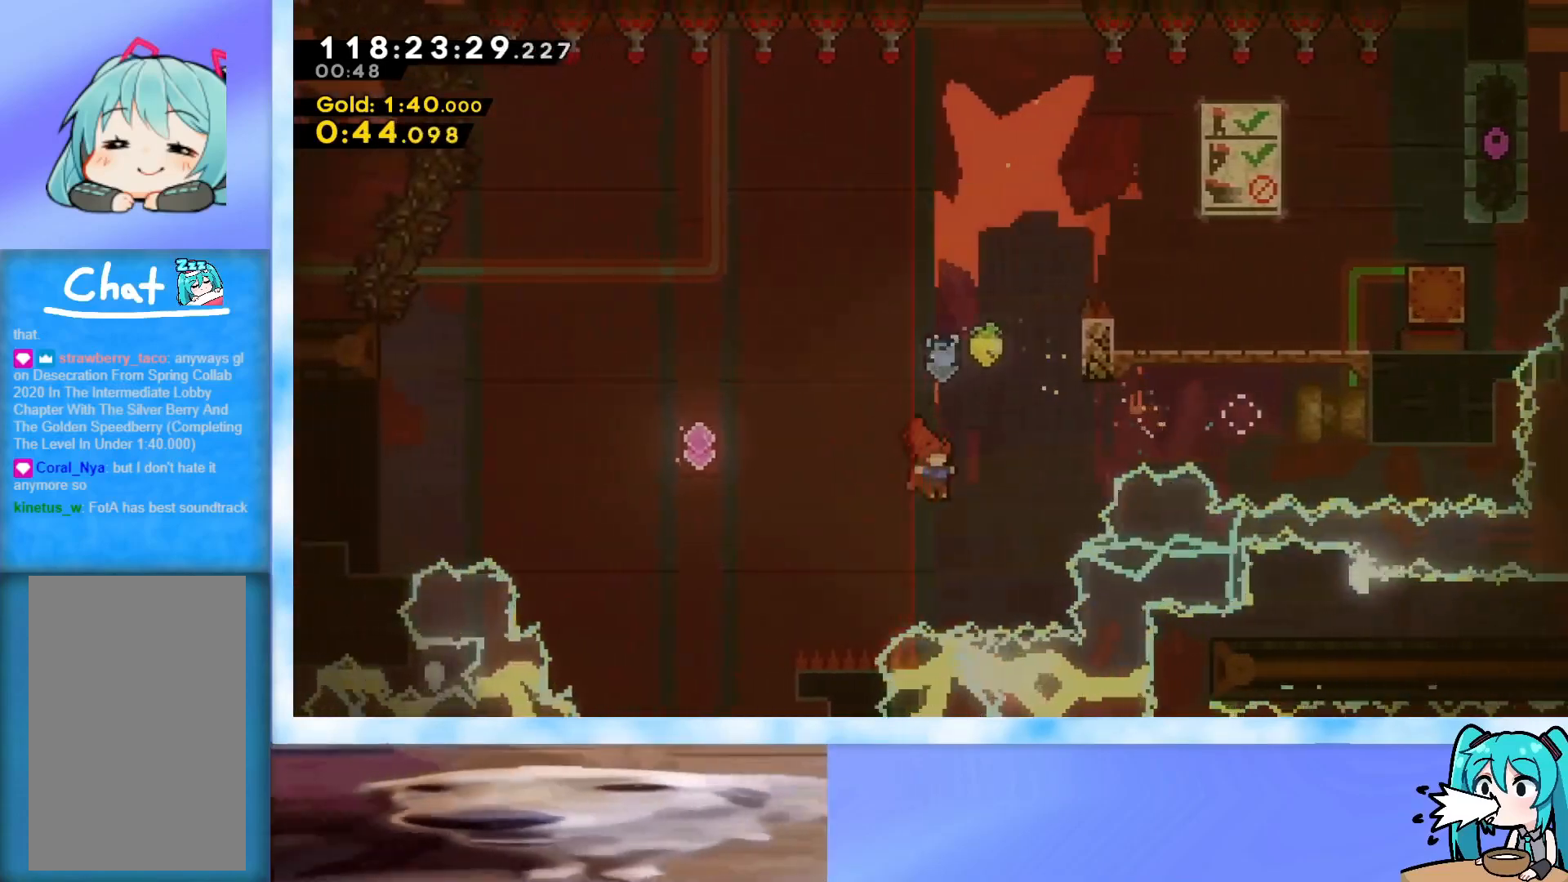
{"keys": ["grab", "right", "up"], "events": [[101, "dash", "down"], [134, "right", "up"], [184, "dash", "up"], [284, "grab", "down"], [334, "right", "down"]]}
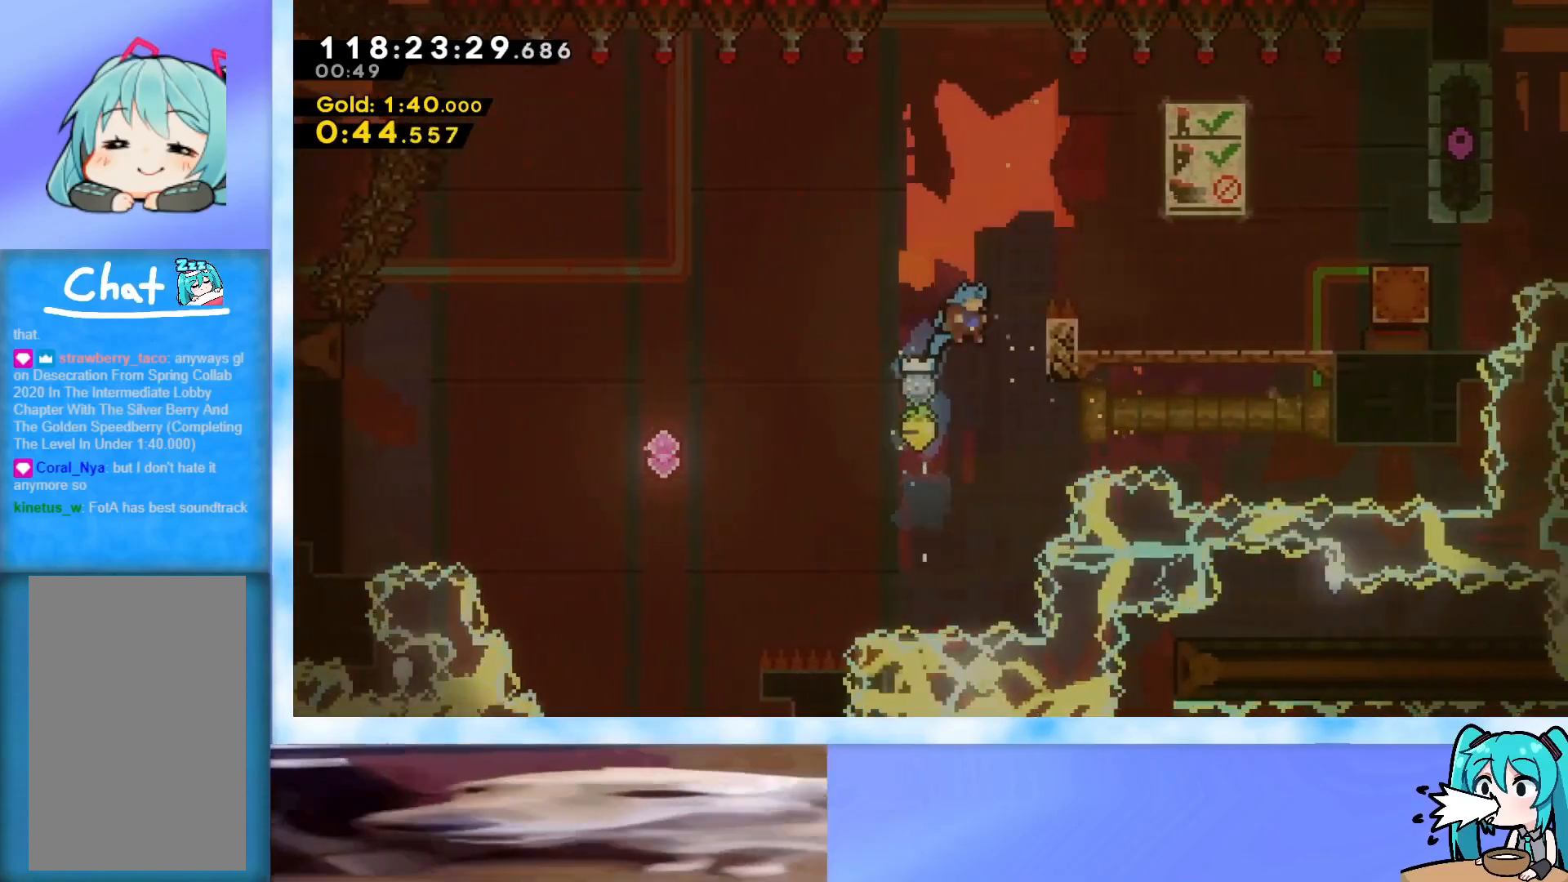
{"keys": ["grab", "right", "up"], "events": []}
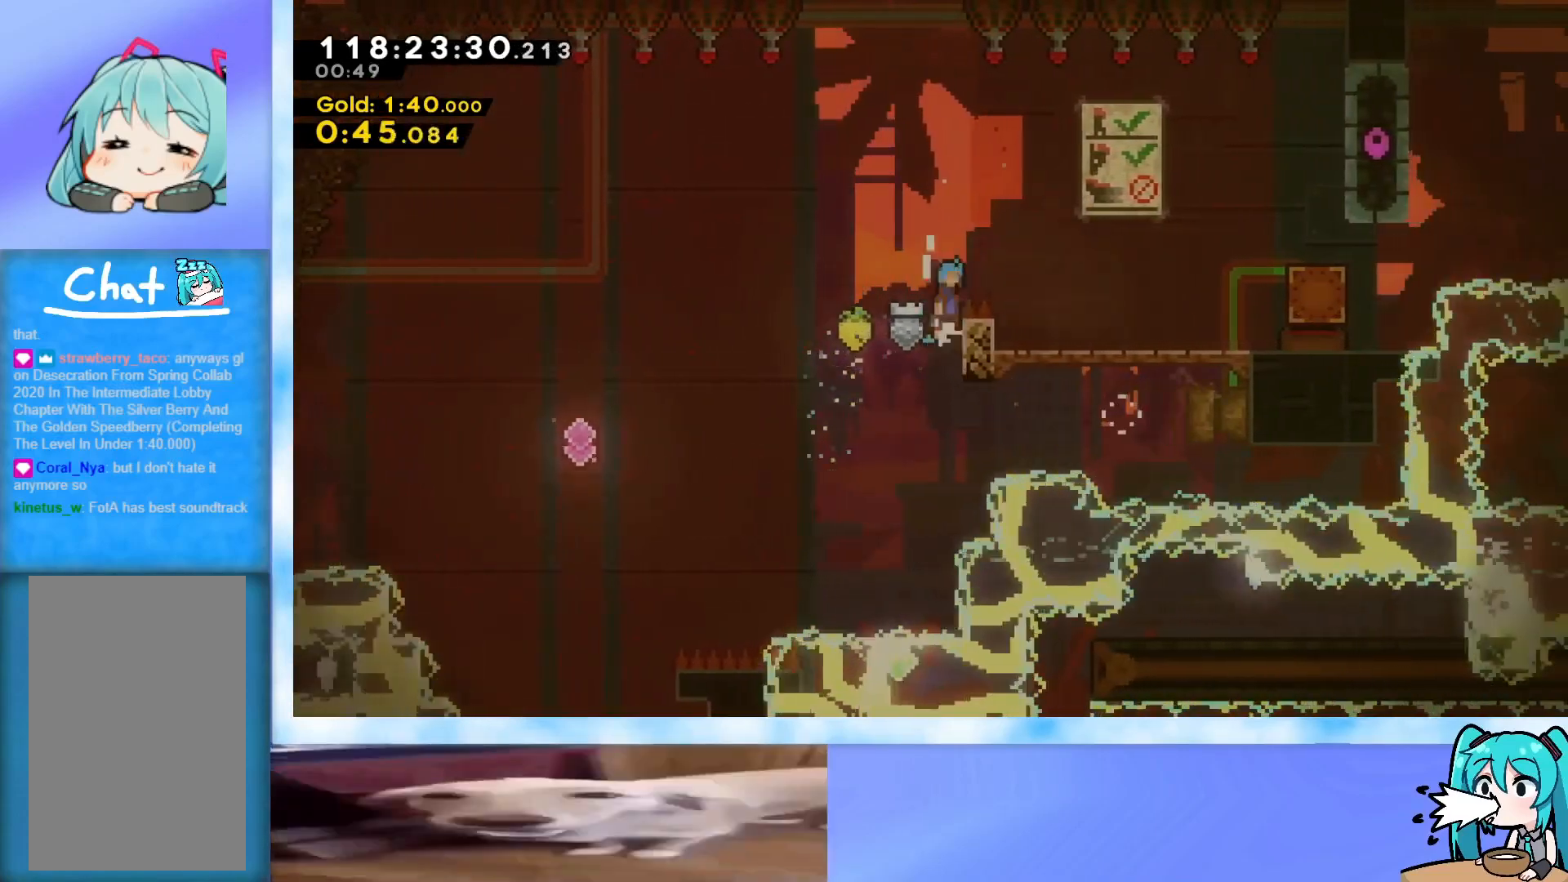
{"keys": [], "events": [[34, "jump", "down"], [167, "grab", "up"], [167, "jump", "up"], [167, "up", "up"], [368, "right", "up"]]}
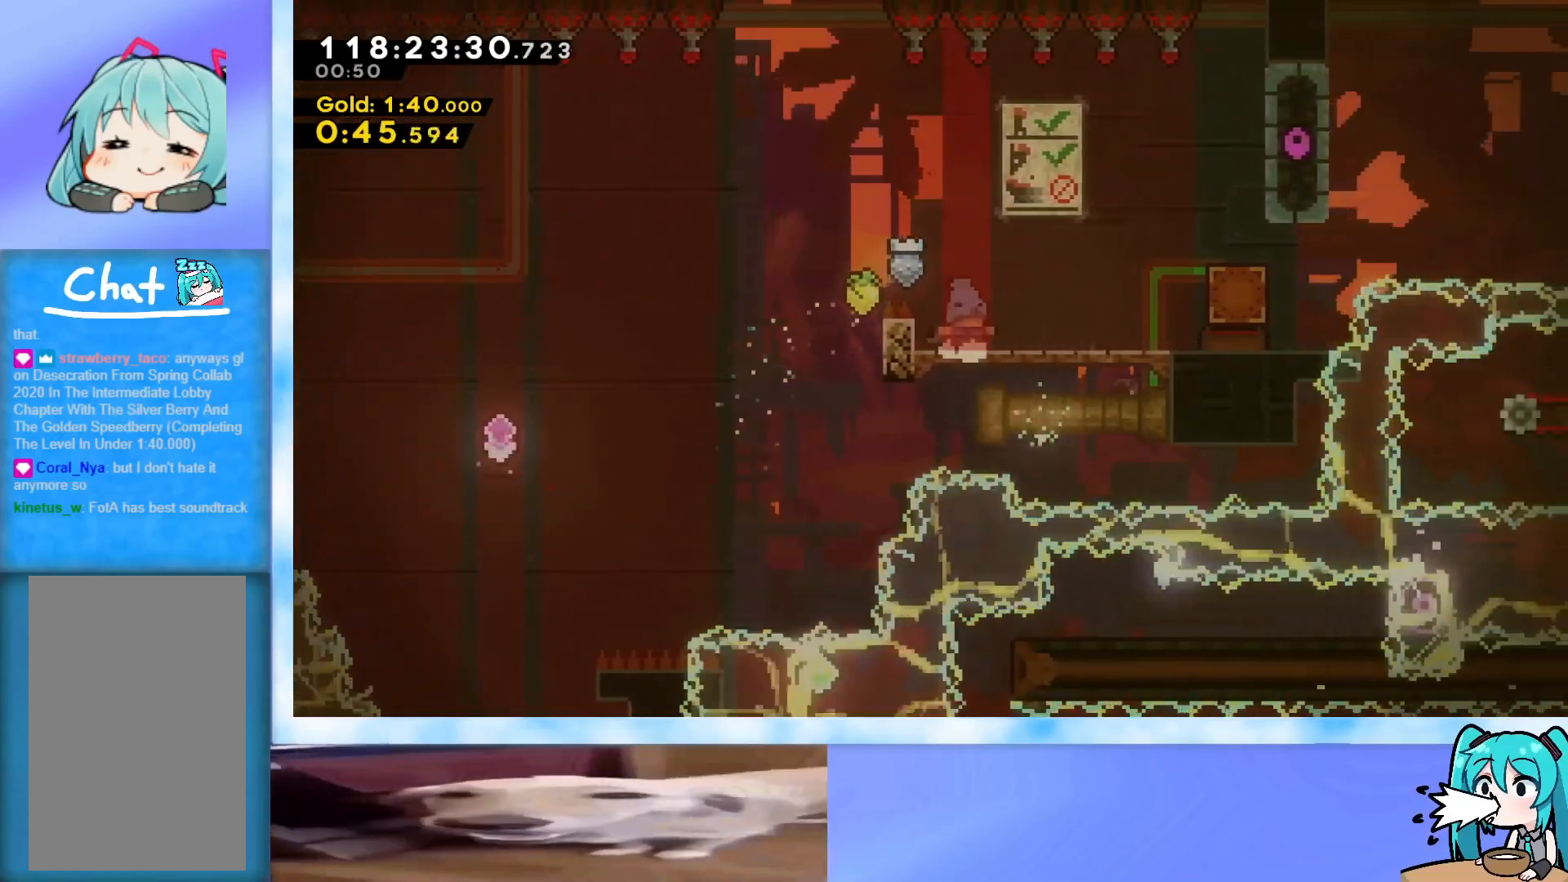
{"keys": [], "events": []}
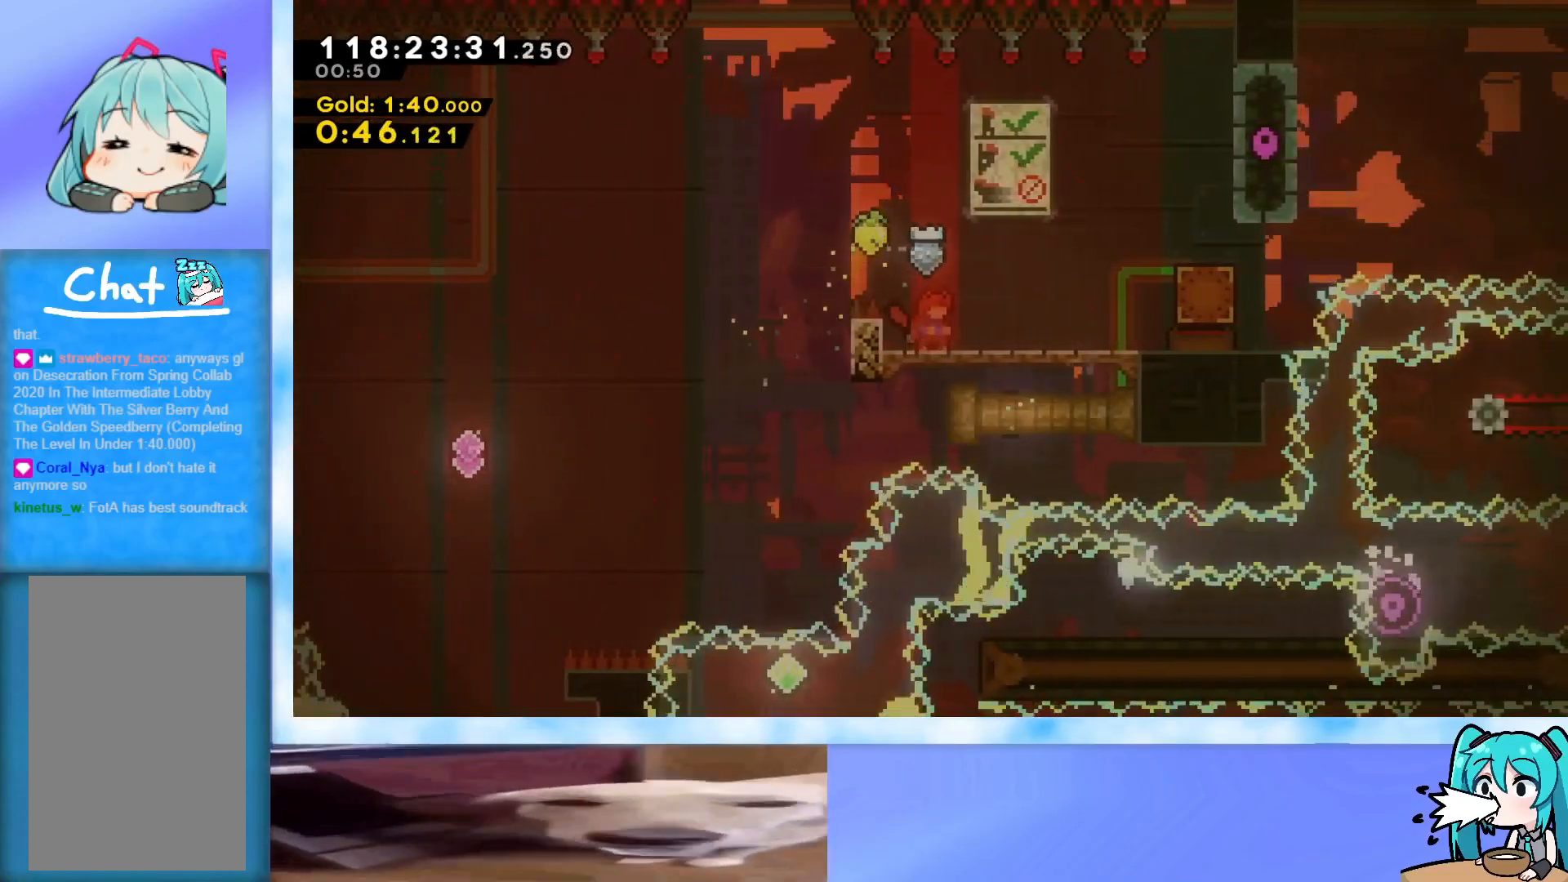
{"keys": [], "events": [[67, "left", "down"], [117, "jump", "down"], [201, "jump", "up"], [401, "left", "up"]]}
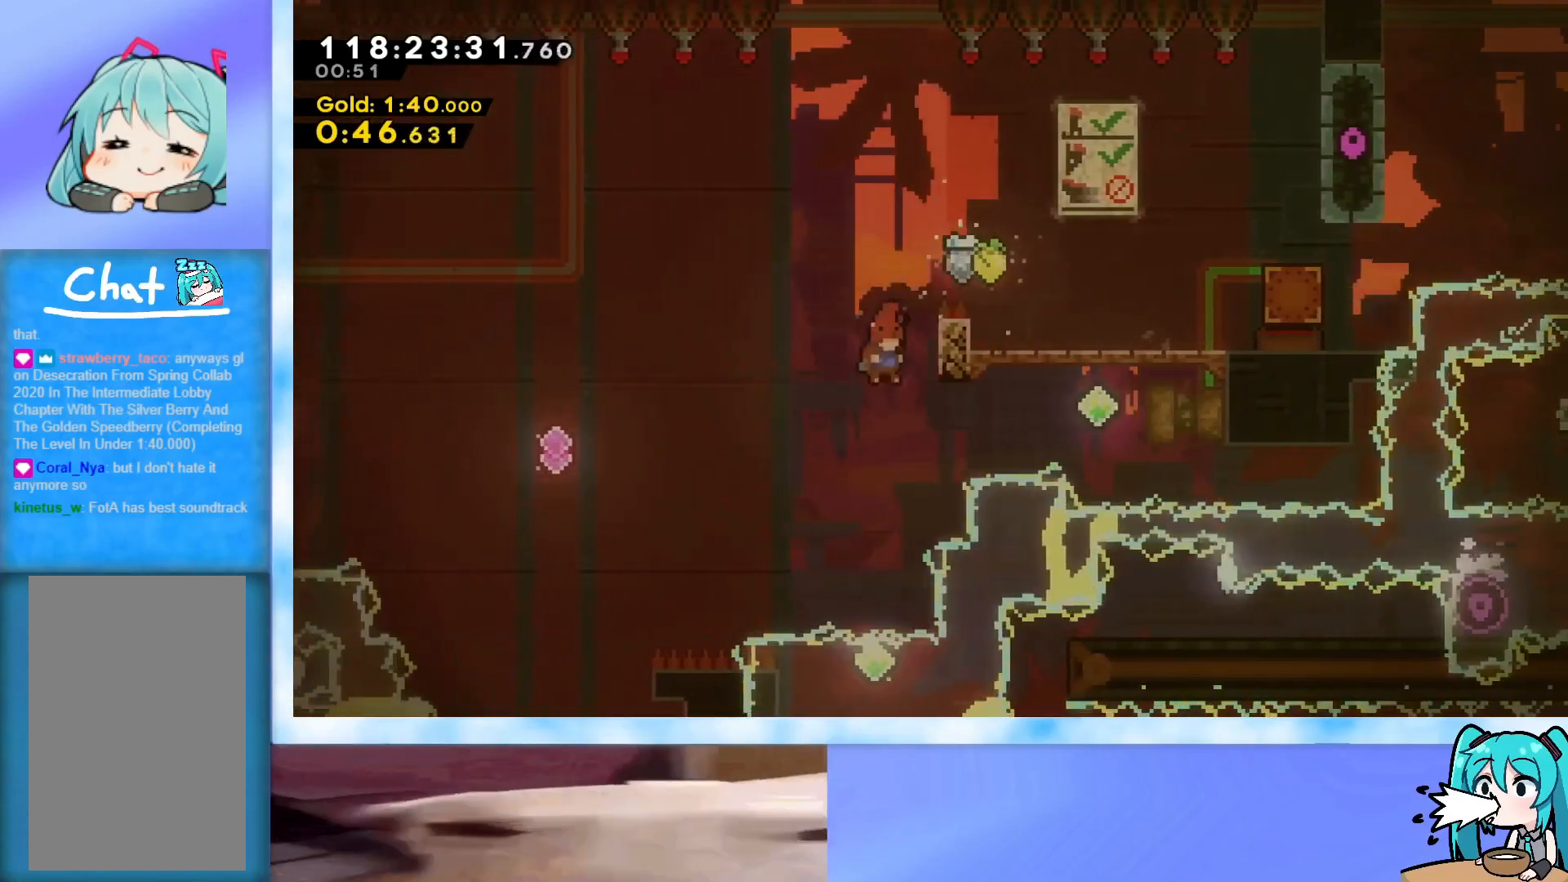
{"keys": ["grab", "jump", "left"], "events": [[33, "right", "down"], [133, "dash", "down"], [167, "dash", "up"], [267, "grab", "down"], [367, "jump", "down"], [367, "left", "down"], [400, "right", "up"]]}
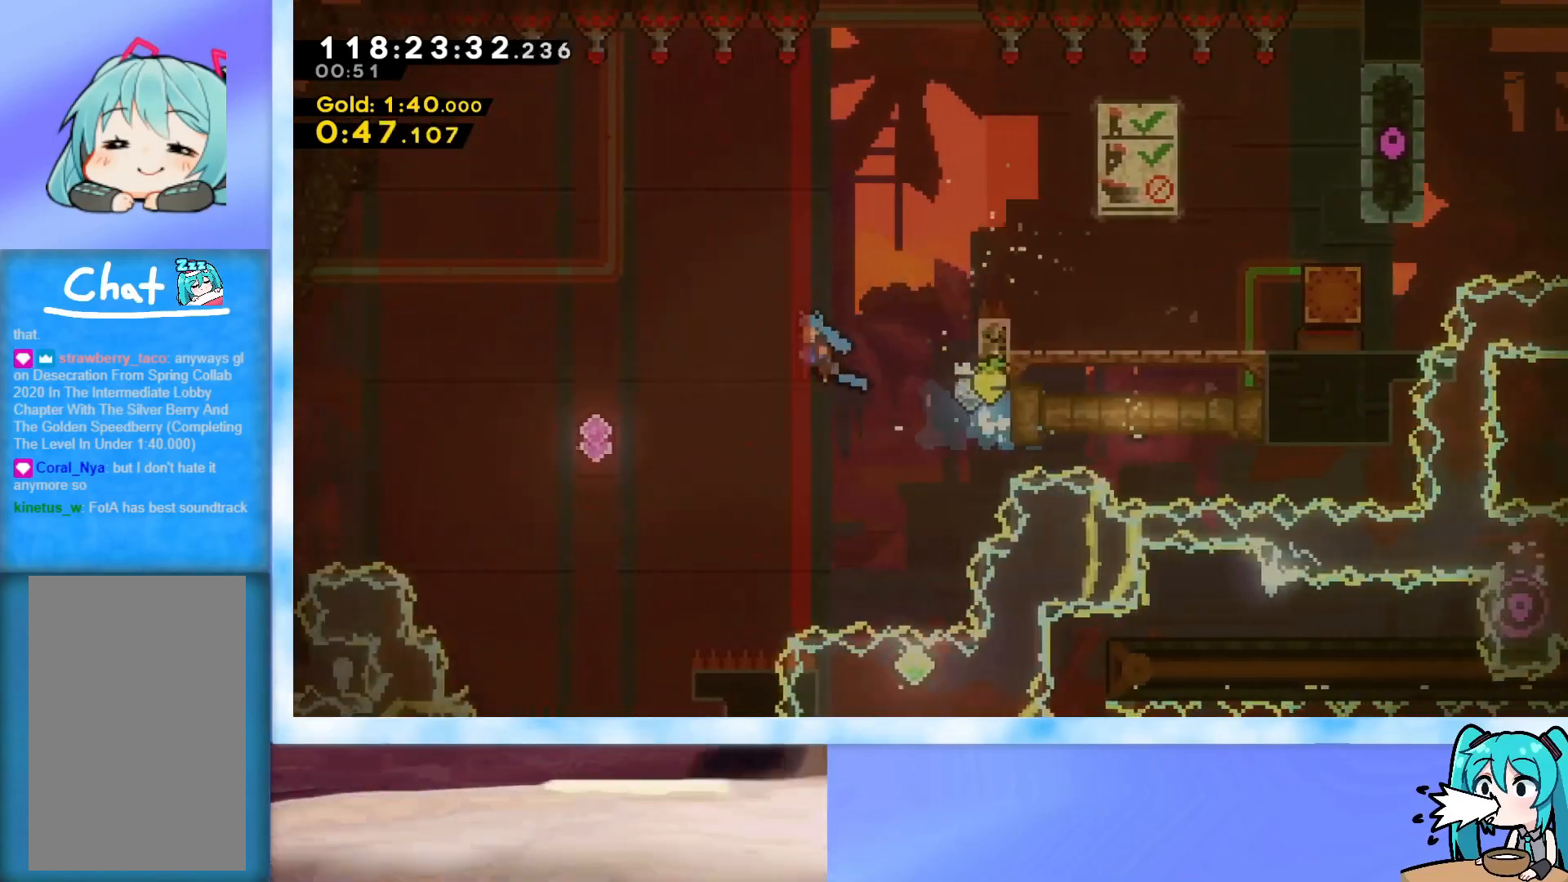
{"keys": ["grab", "jump", "left"], "events": []}
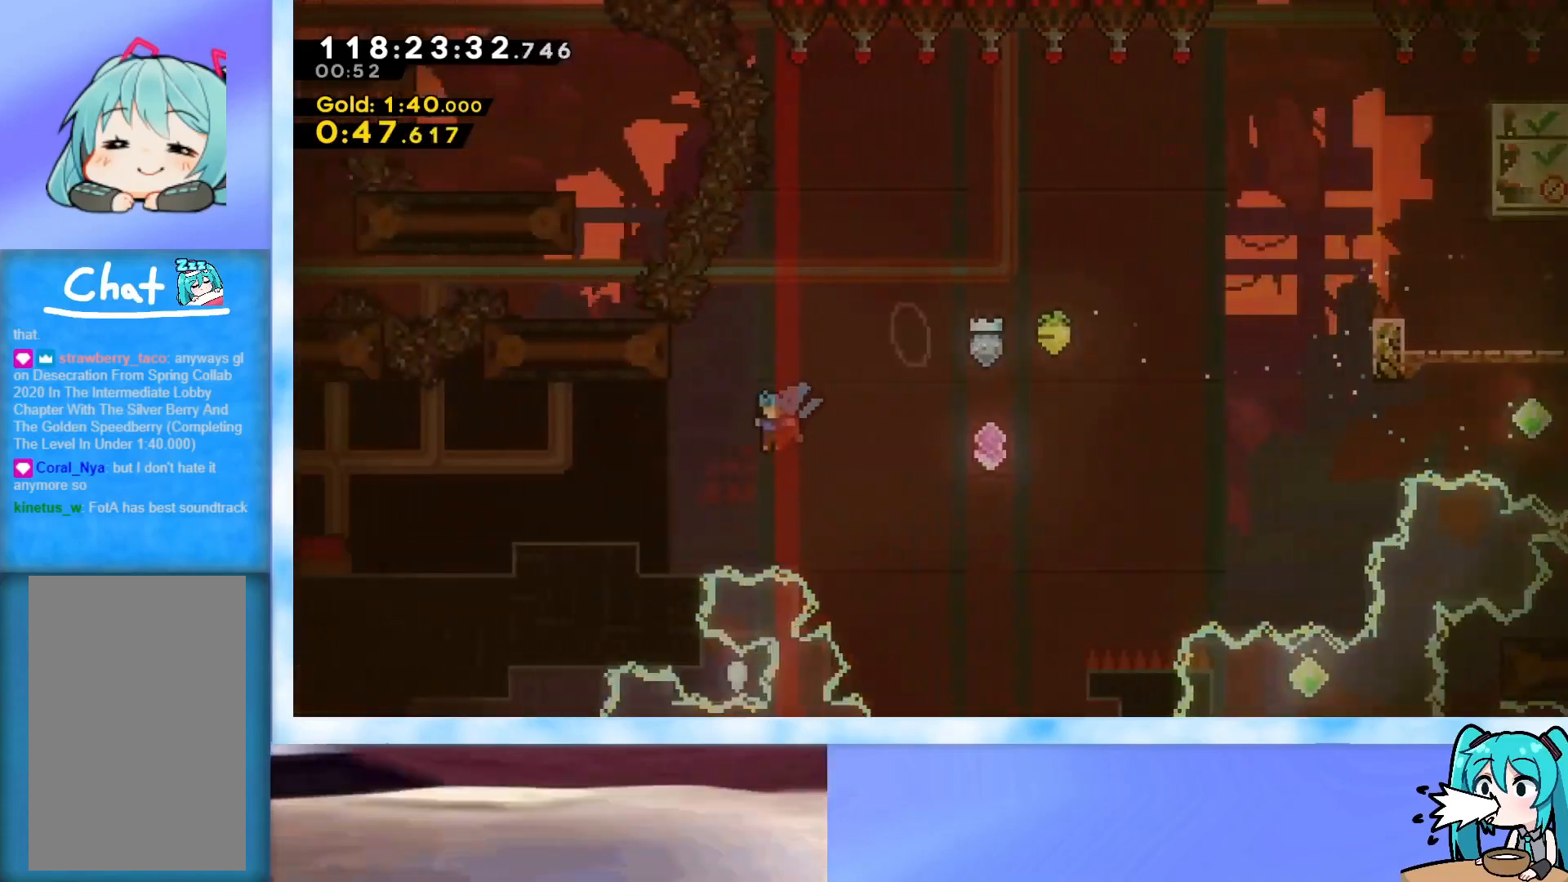
{"keys": ["dash", "down", "left"], "events": [[117, "grab", "up"], [117, "jump", "up"], [200, "left", "up"], [250, "jump", "down"], [300, "left", "down"], [384, "jump", "up"], [434, "dash", "down"], [434, "down", "down"]]}